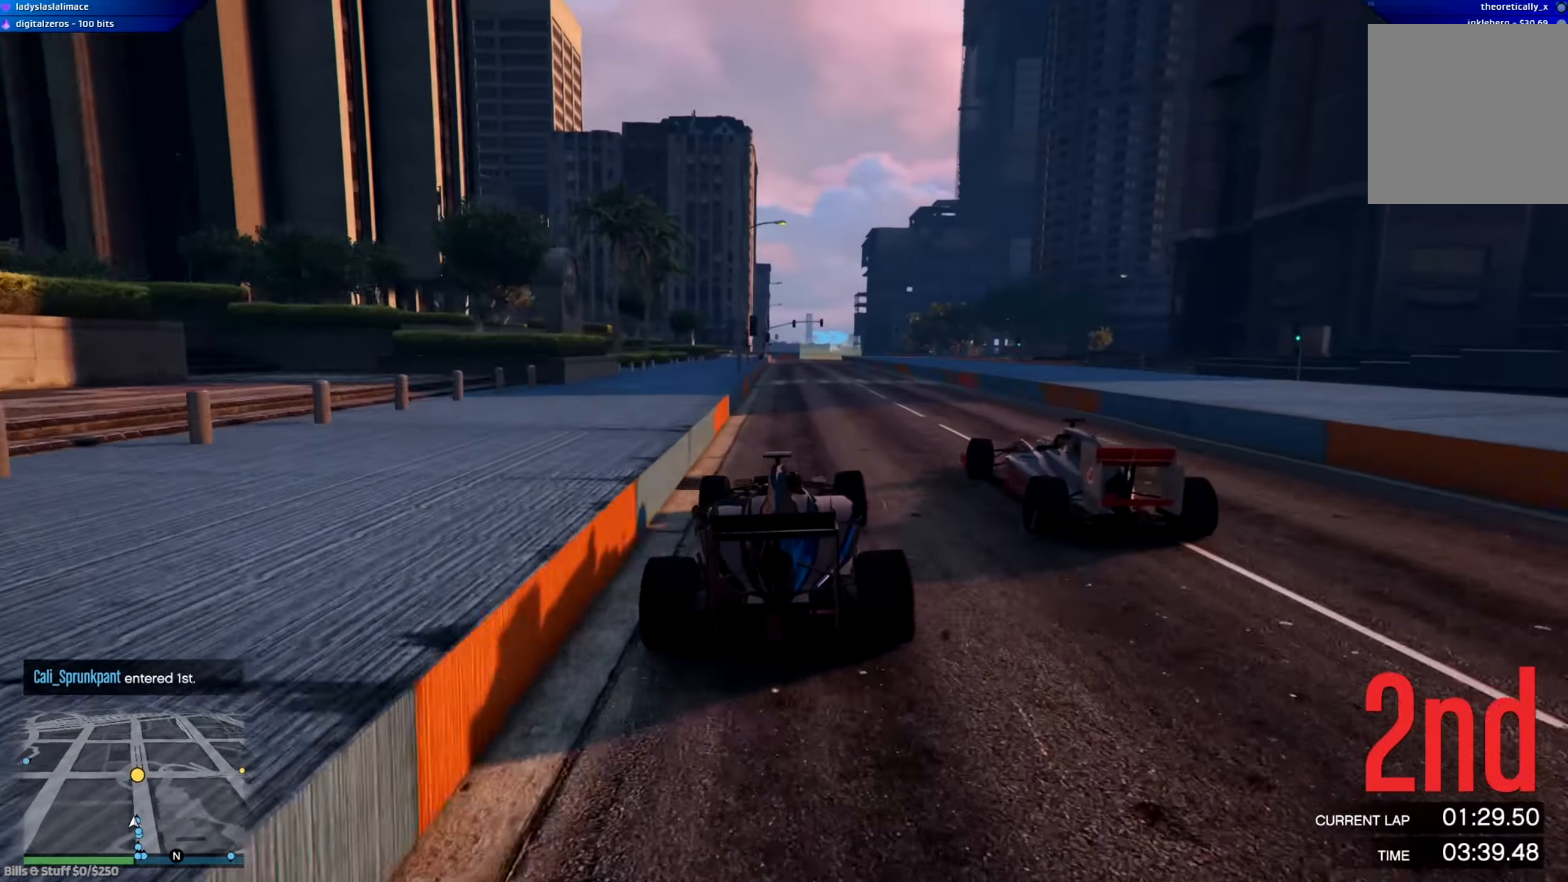
Gameplay with a controller (Xbox layout); each line is a JSON object with the inputs held at the frame after it. "events" lists button and stick changes between this image and that frame as [ms after this image, input, new state], when the widget could be followed in between.
{"buttons": ["R2", "R3"], "left_stick": "center", "right_stick": "center", "events": [[134, "left_stick", "right"], [200, "left_stick", "center"], [267, "R3", "down"]]}
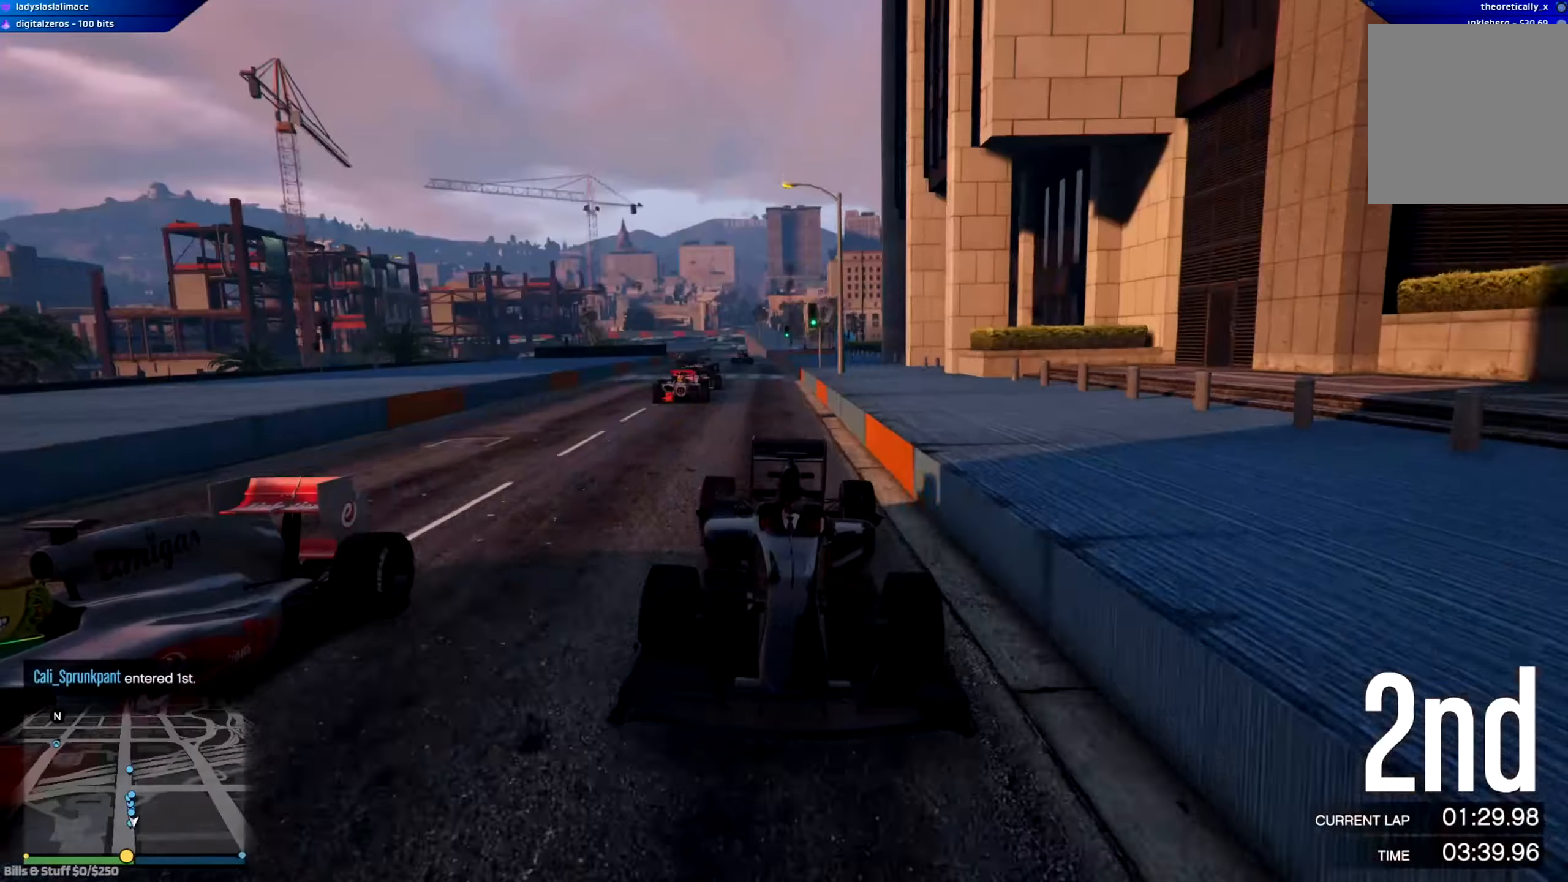
{"buttons": ["R2", "R3"], "left_stick": "center", "right_stick": "center", "events": [[434, "left_stick", "left"], [484, "left_stick", "center"]]}
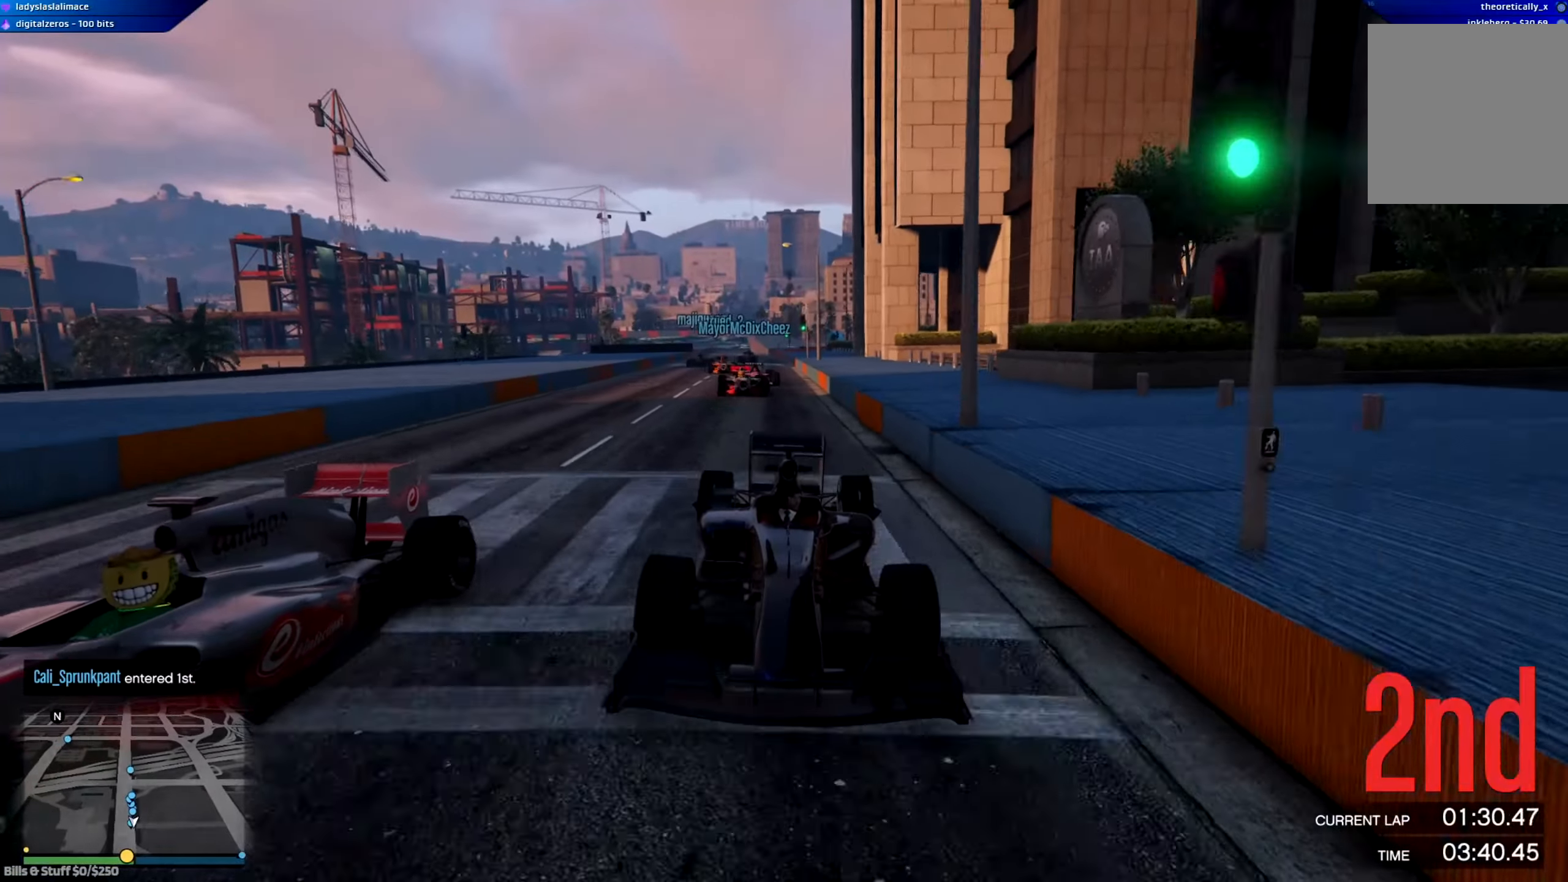
{"buttons": ["R2", "R3"], "left_stick": "center", "right_stick": "center", "events": [[167, "left_stick", "left"], [234, "left_stick", "center"]]}
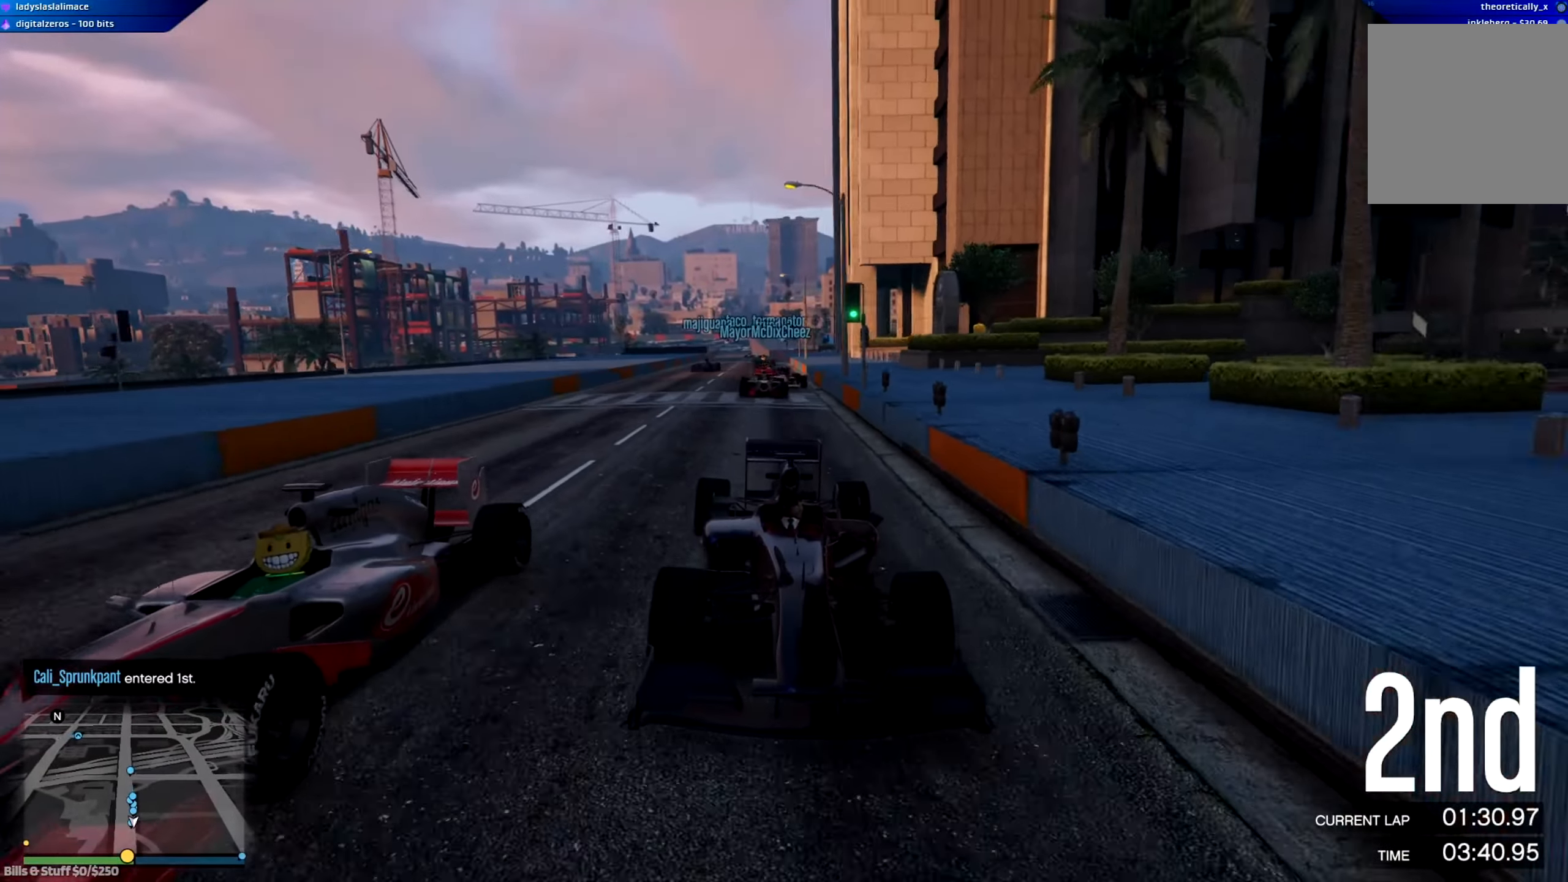
{"buttons": ["R2"], "left_stick": "center", "right_stick": "center", "events": [[33, "R3", "up"], [434, "left_stick", "right"], [500, "left_stick", "center"]]}
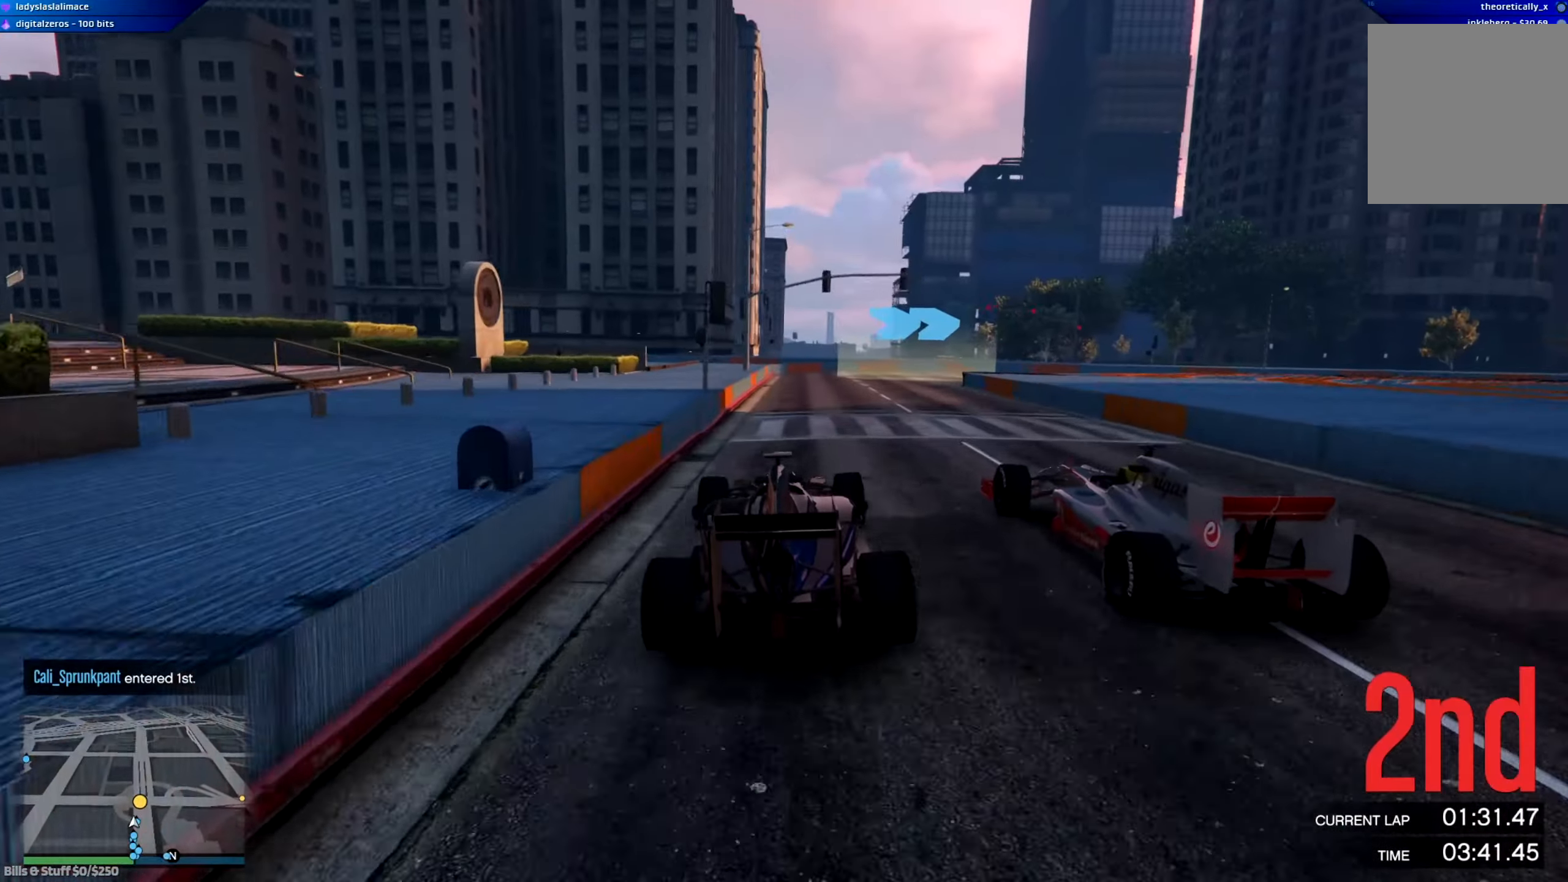
{"buttons": ["R2"], "left_stick": "down-right", "right_stick": "center", "events": [[401, "left_stick", "down-right"]]}
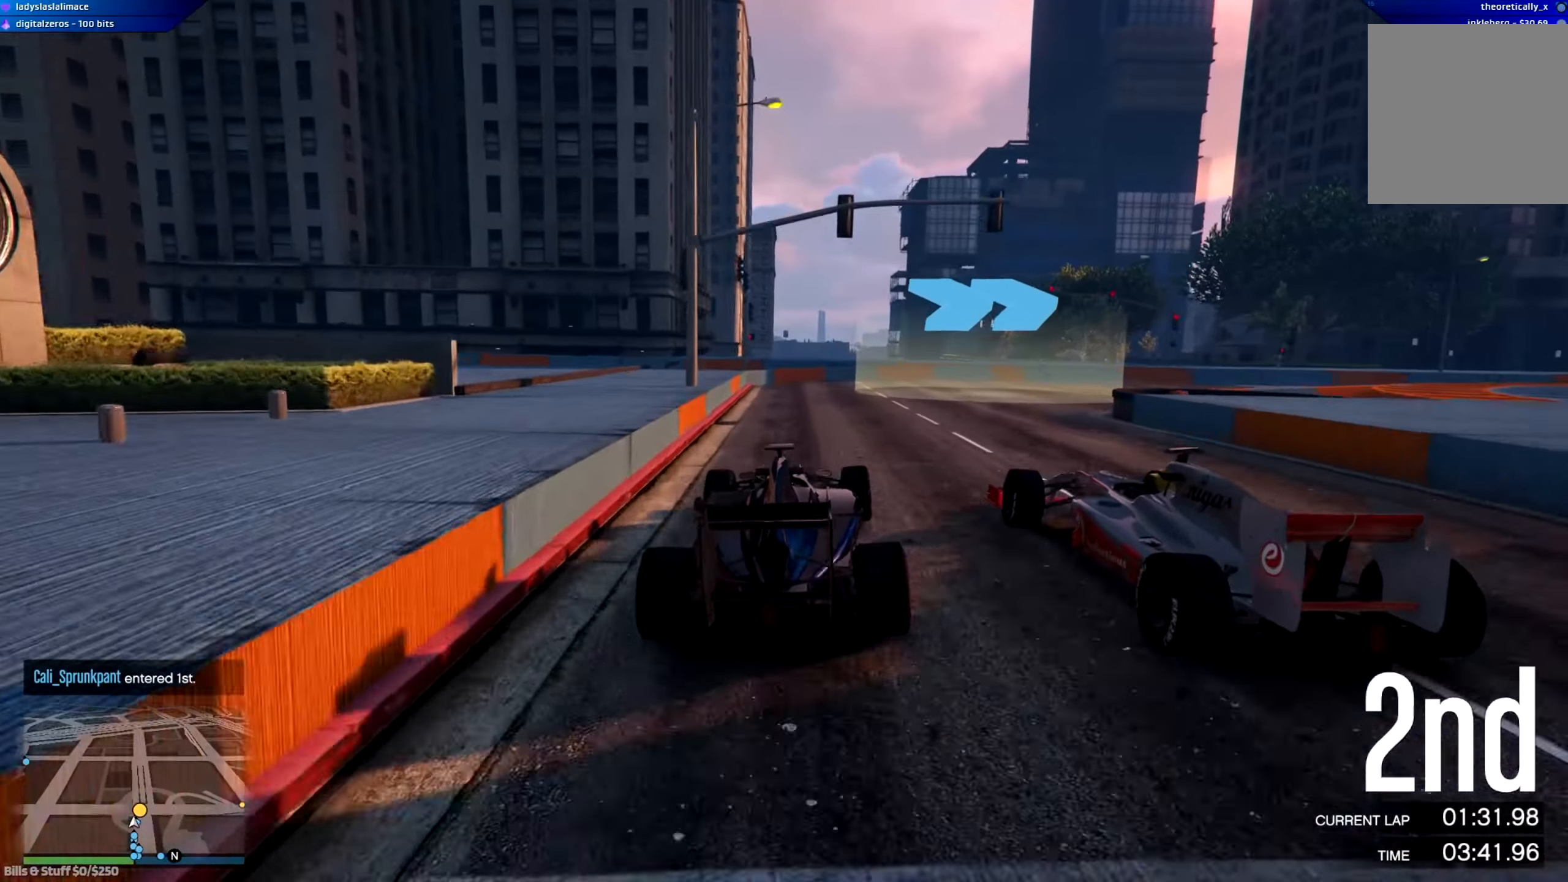
{"buttons": ["R2"], "left_stick": "down-right", "right_stick": "center", "events": []}
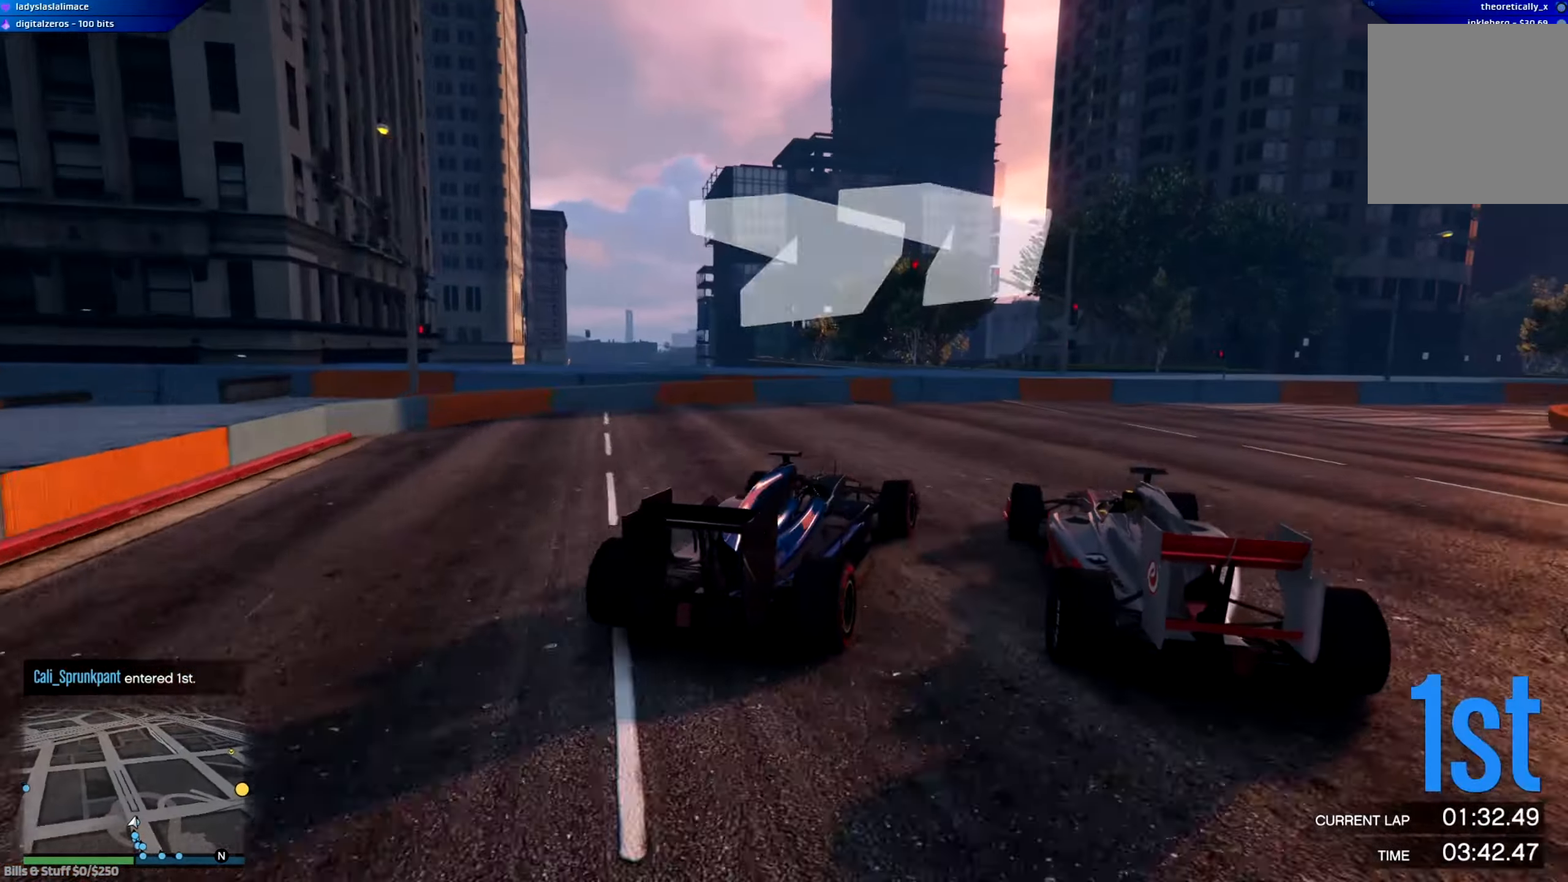
{"buttons": ["R2"], "left_stick": "center", "right_stick": "center", "events": [[484, "left_stick", "center"]]}
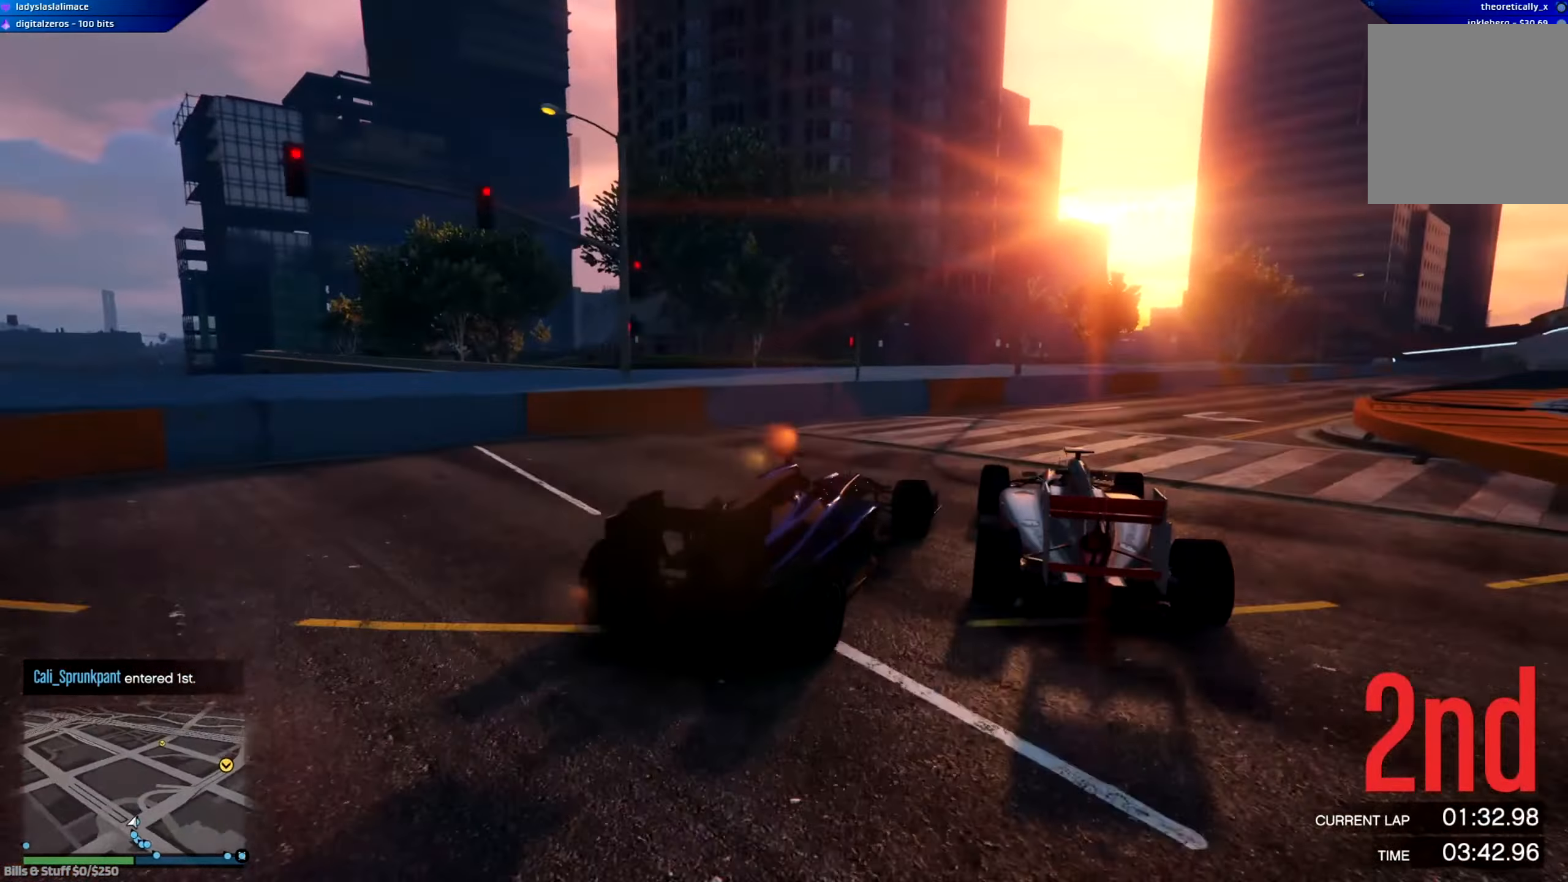
{"buttons": ["R2"], "left_stick": "center", "right_stick": "center", "events": [[200, "left_stick", "down-right"], [417, "left_stick", "center"]]}
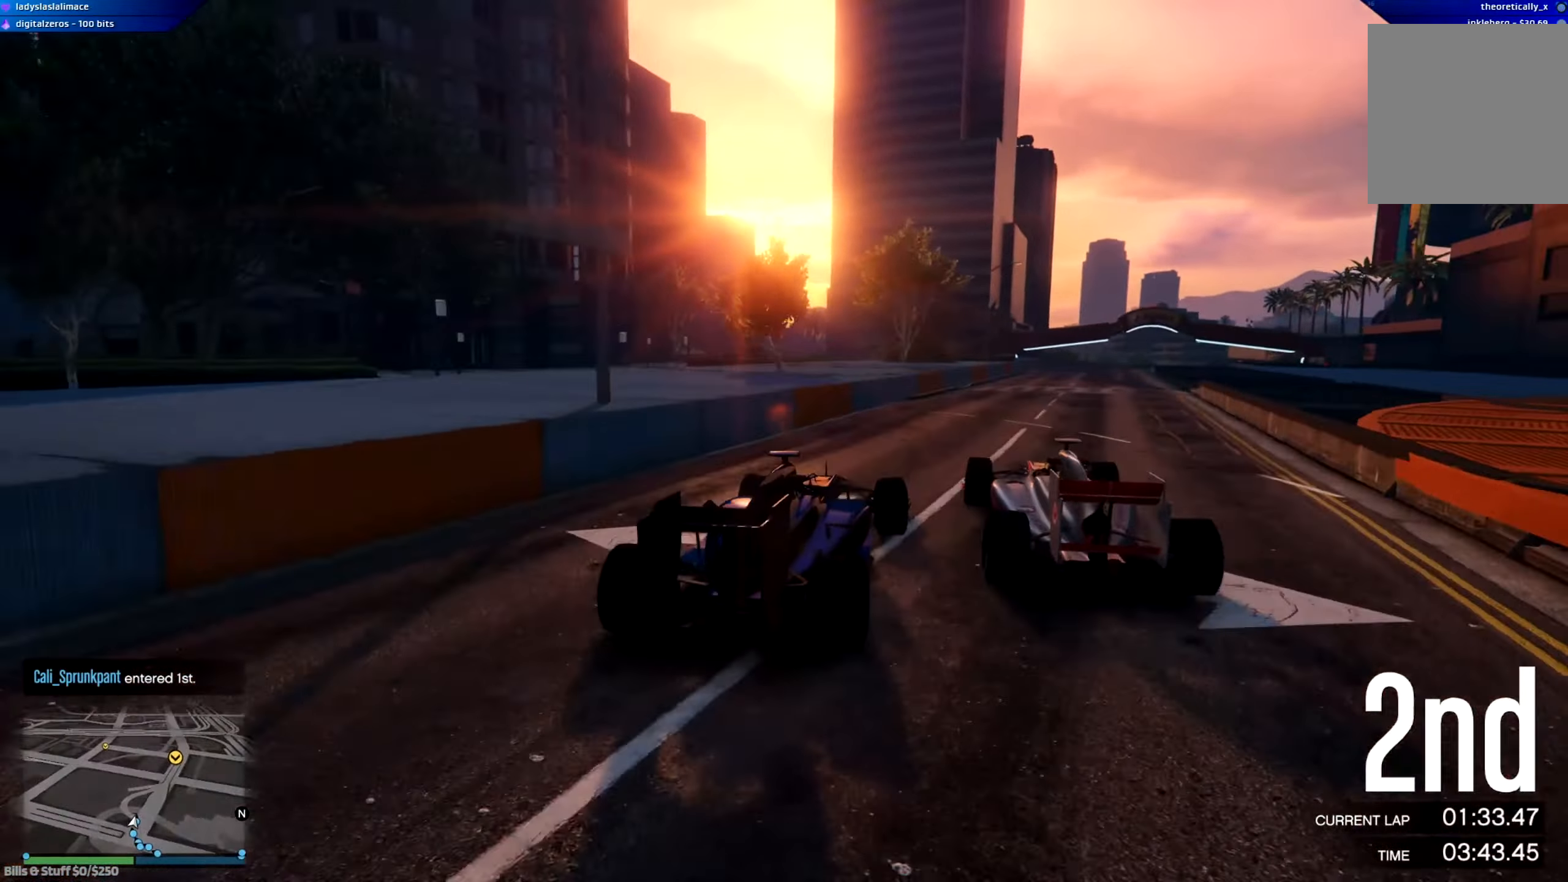
{"buttons": ["R2"], "left_stick": "center", "right_stick": "center", "events": [[217, "left_stick", "right"], [334, "left_stick", "center"]]}
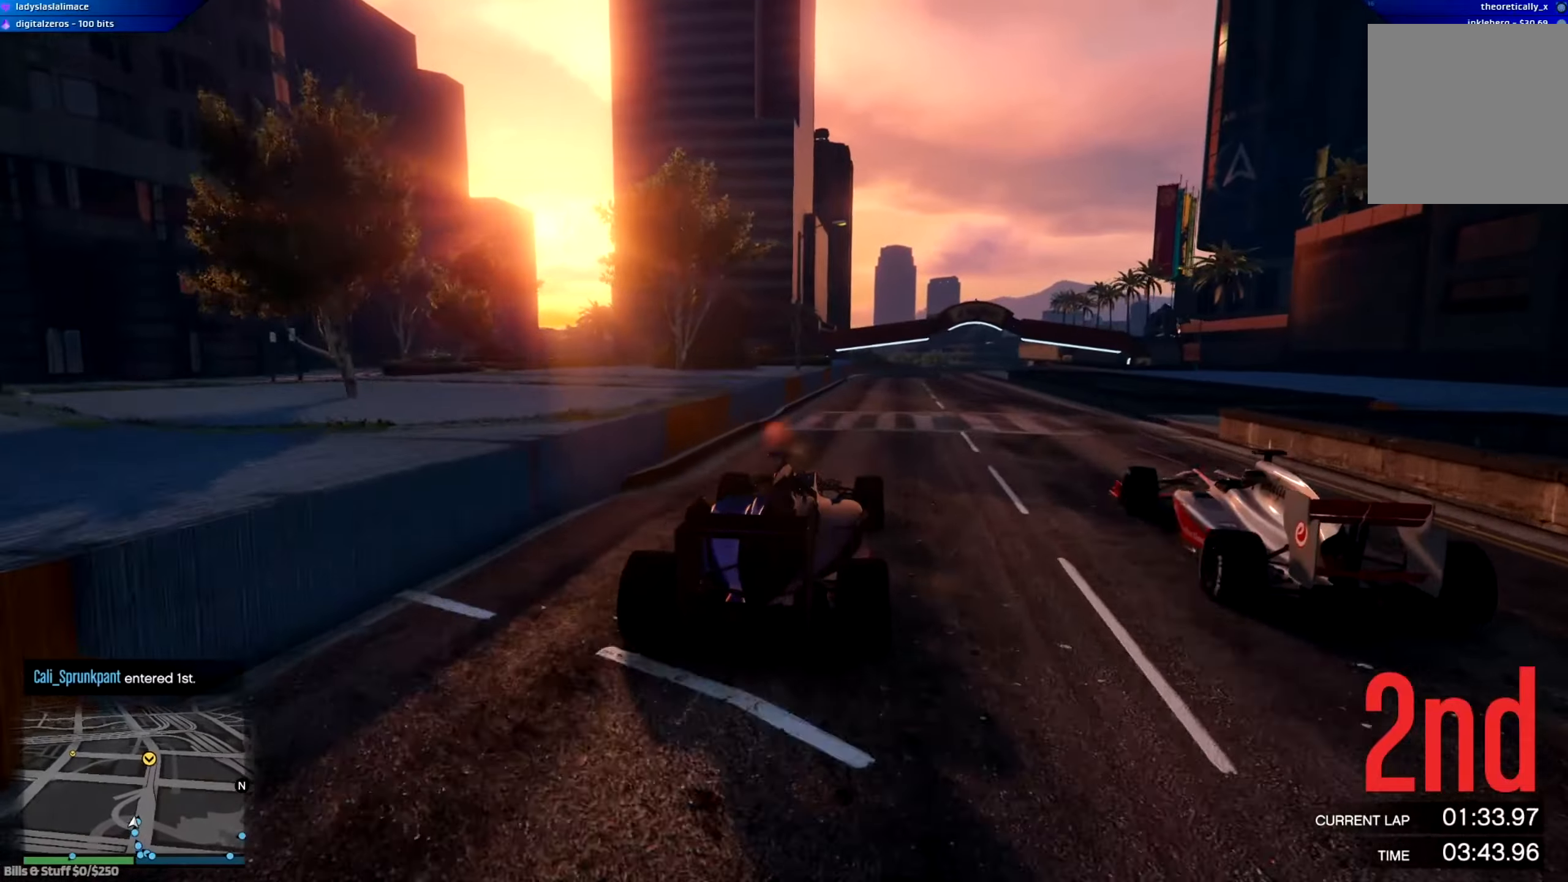
{"buttons": ["R2"], "left_stick": "center", "right_stick": "center", "events": [[200, "left_stick", "right"], [317, "left_stick", "center"]]}
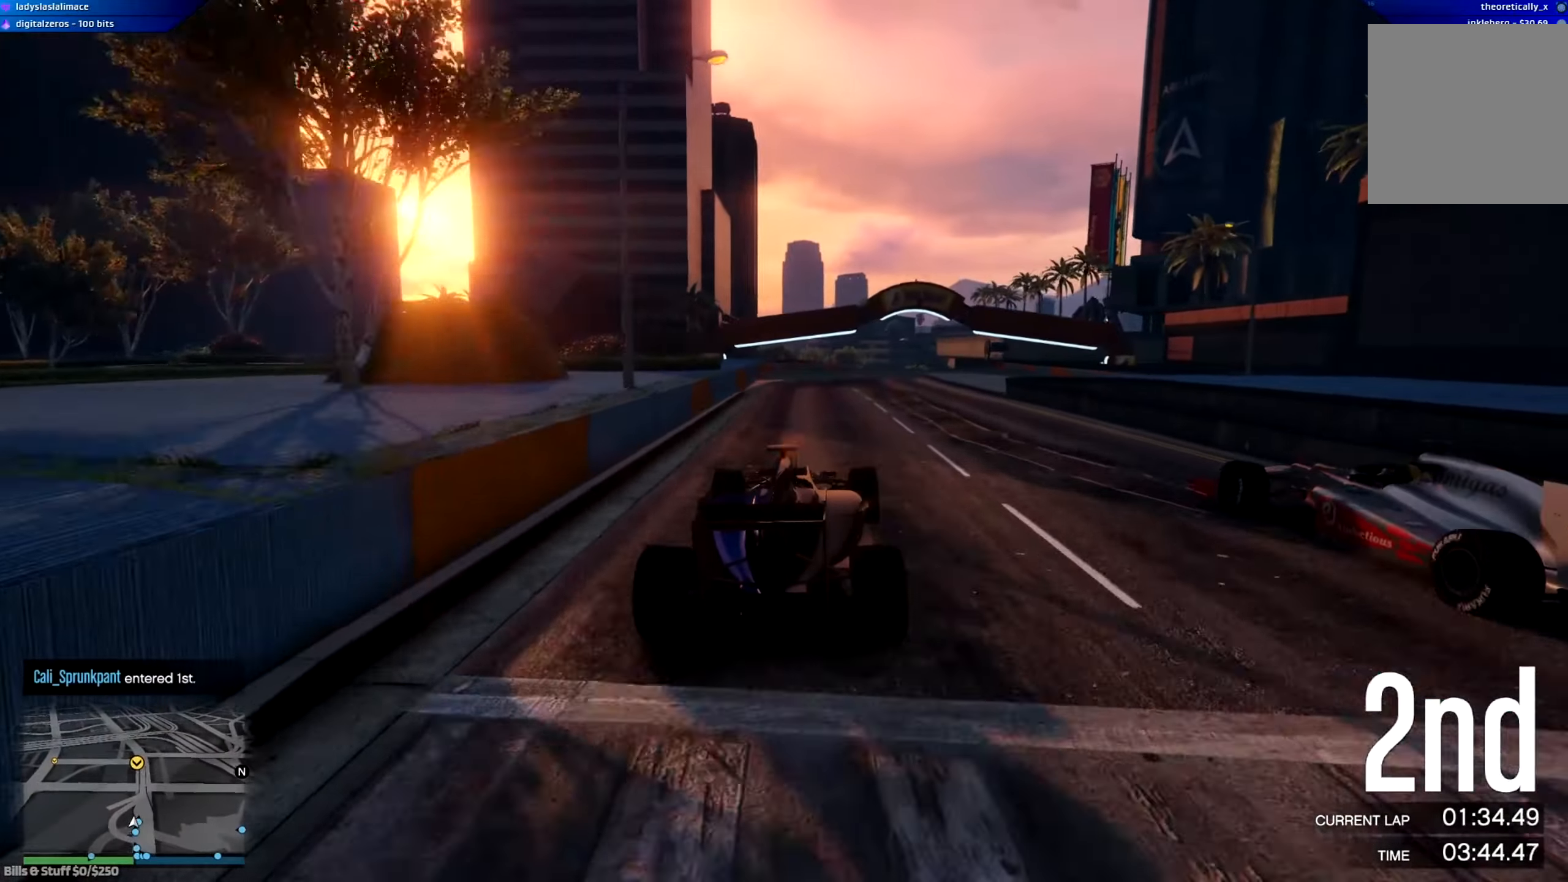
{"buttons": ["R2"], "left_stick": "center", "right_stick": "center", "events": []}
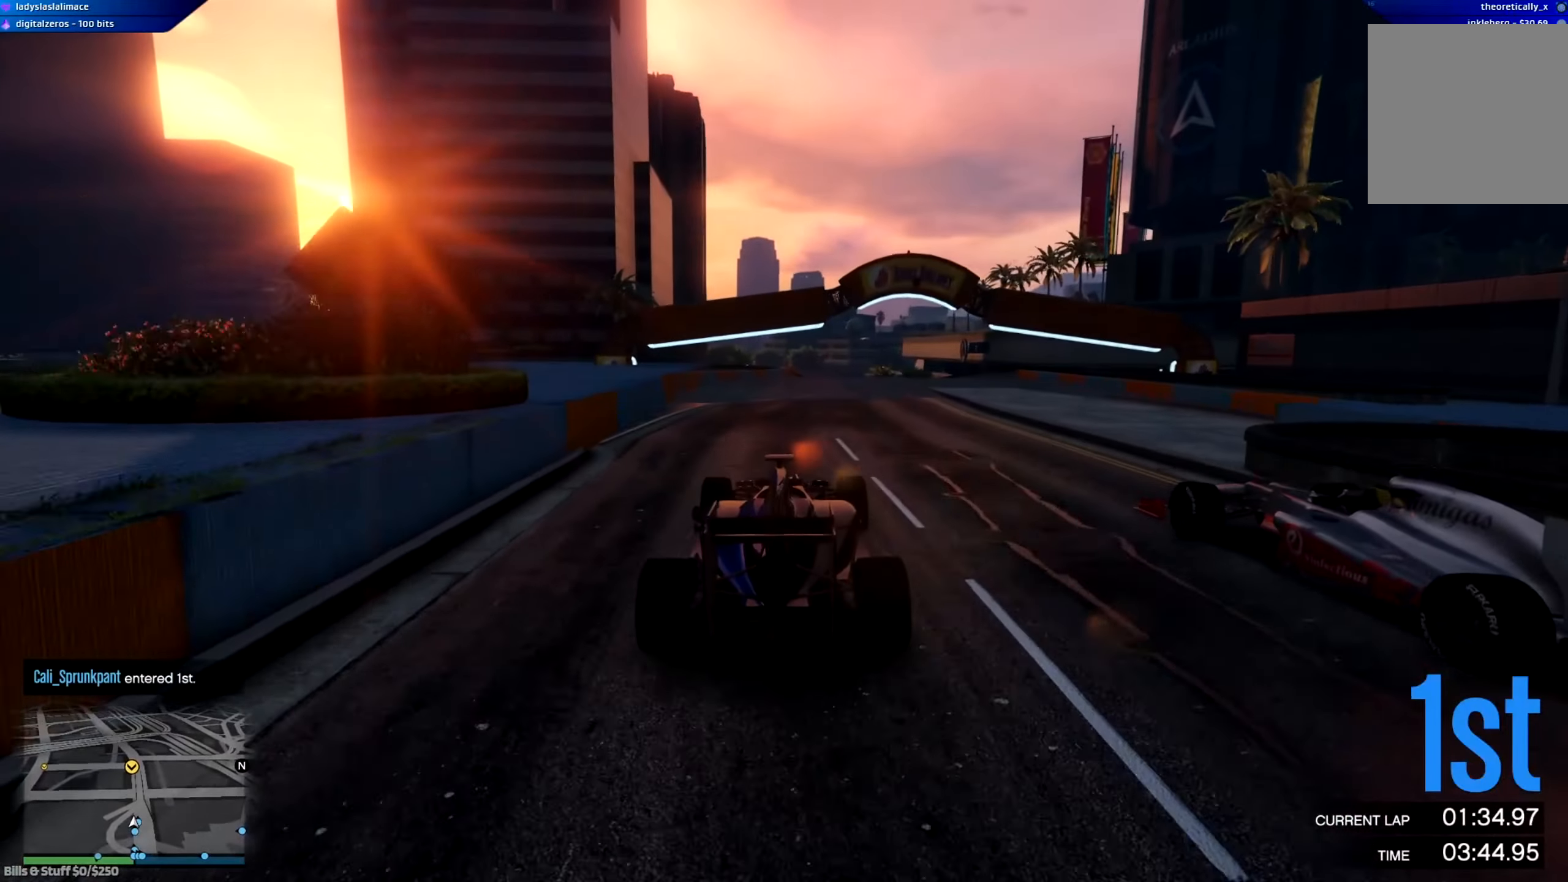
{"buttons": ["R2"], "left_stick": "center", "right_stick": "center", "events": [[384, "left_stick", "right"], [484, "left_stick", "center"]]}
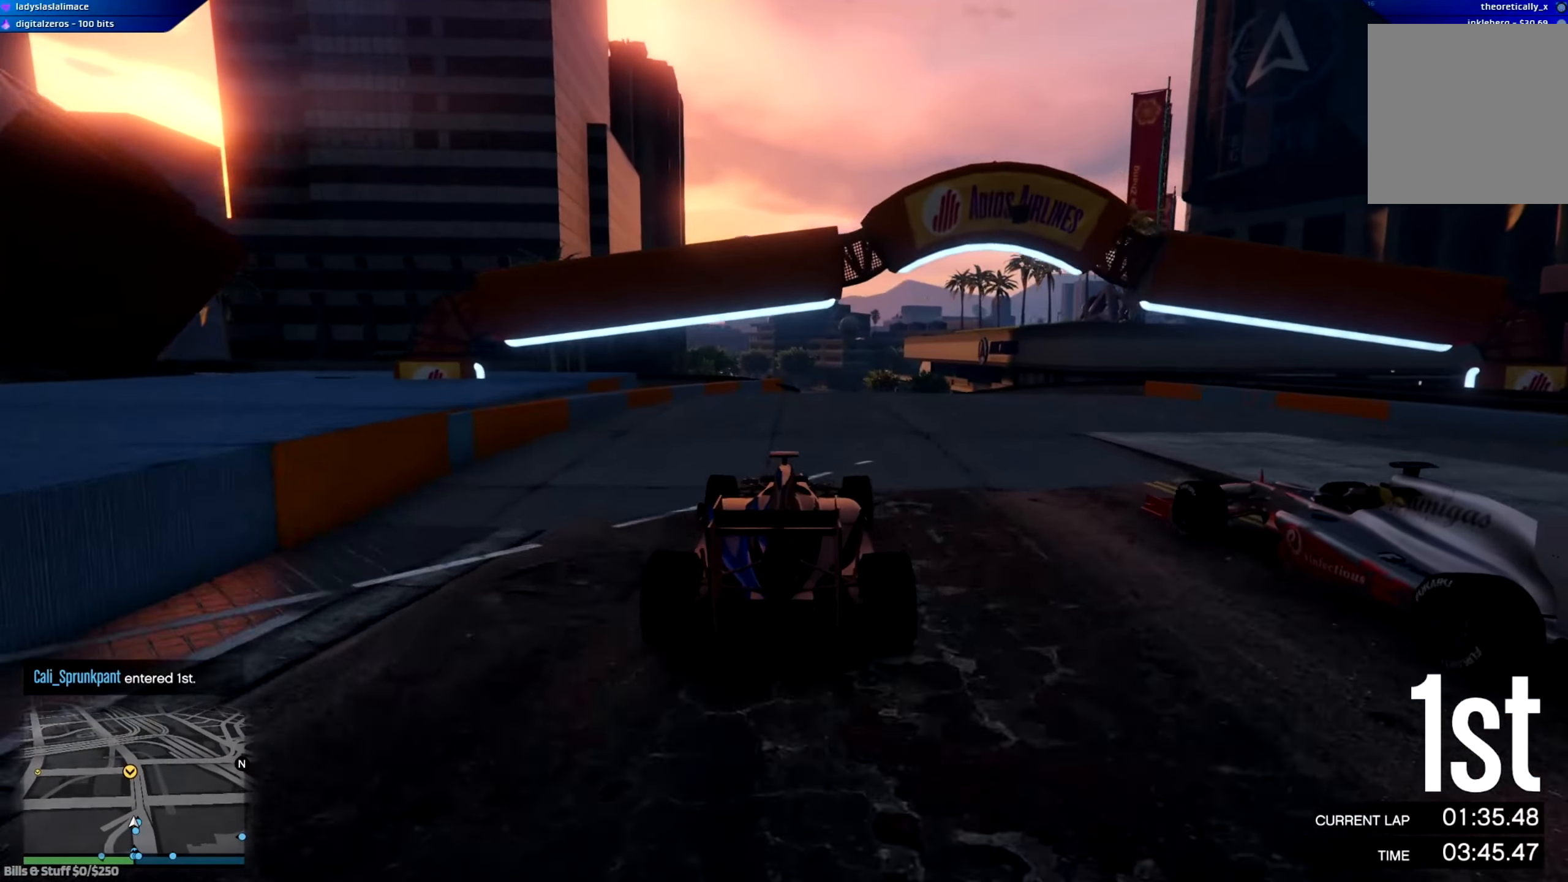
{"buttons": ["R2"], "left_stick": "center", "right_stick": "center", "events": []}
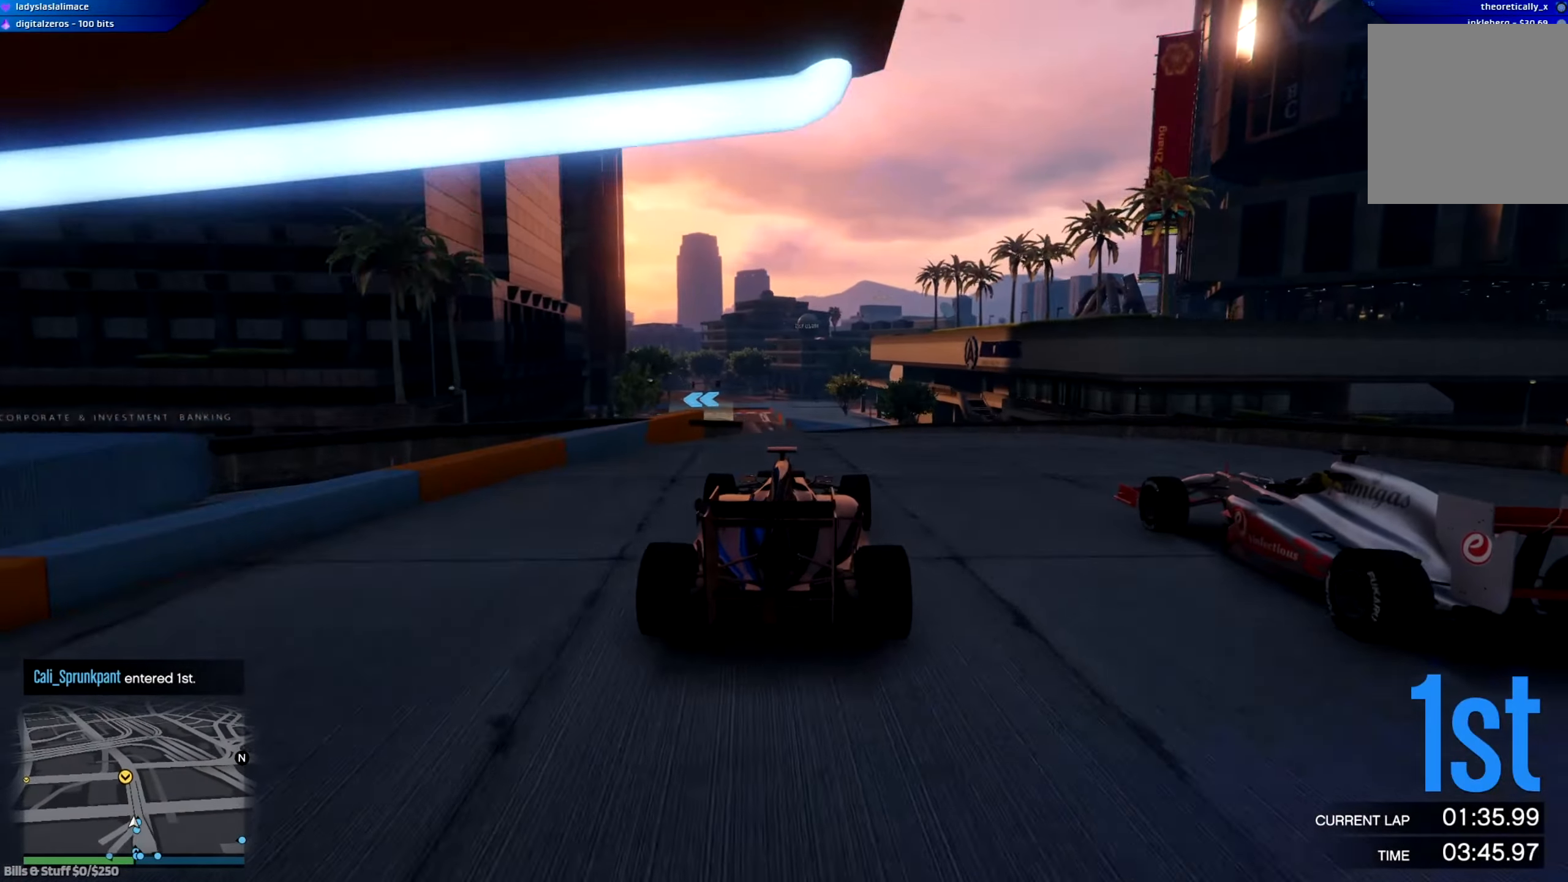
{"buttons": ["R2"], "left_stick": "center", "right_stick": "center", "events": [[17, "left_stick", "right"], [167, "left_stick", "center"]]}
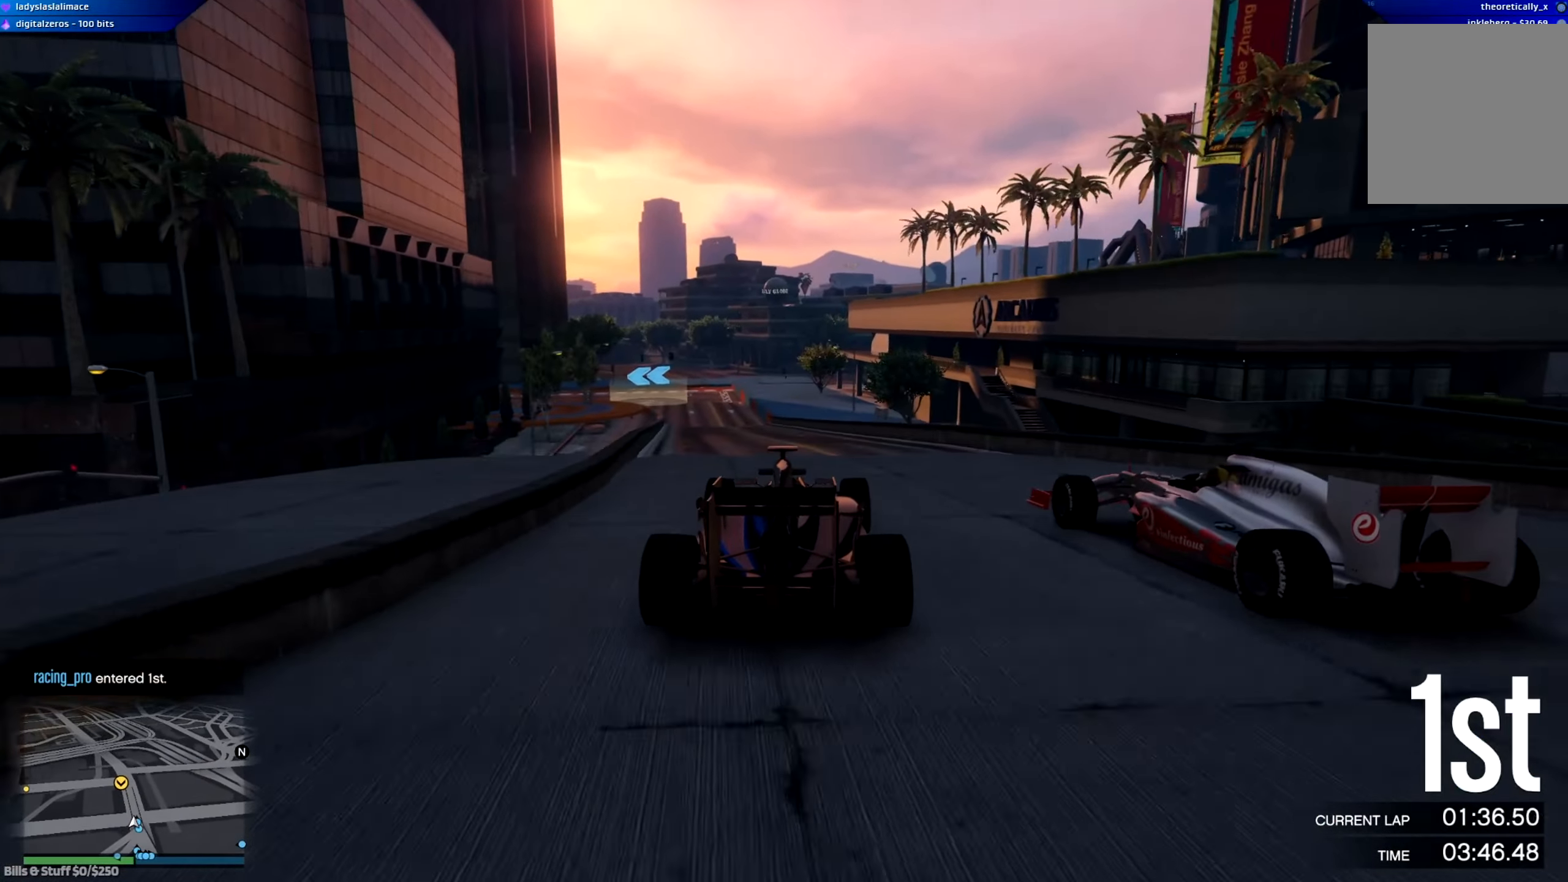
{"buttons": ["R2"], "left_stick": "center", "right_stick": "center", "events": [[83, "left_stick", "left"], [317, "left_stick", "center"]]}
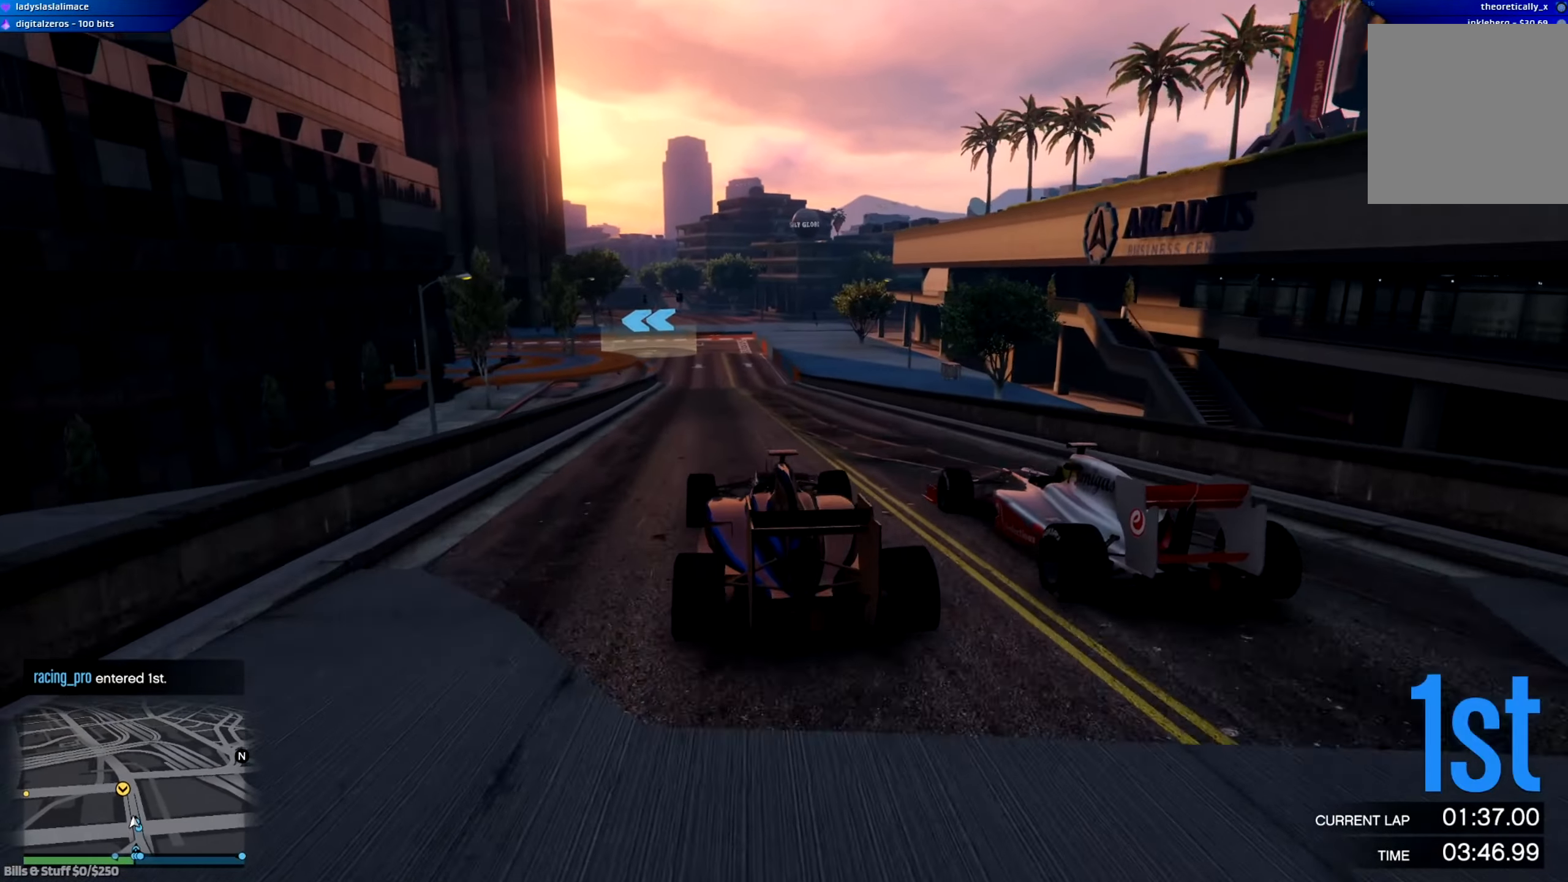
{"buttons": ["R2"], "left_stick": "center", "right_stick": "center", "events": [[67, "left_stick", "right"], [167, "left_stick", "center"], [301, "left_stick", "right"], [417, "left_stick", "center"]]}
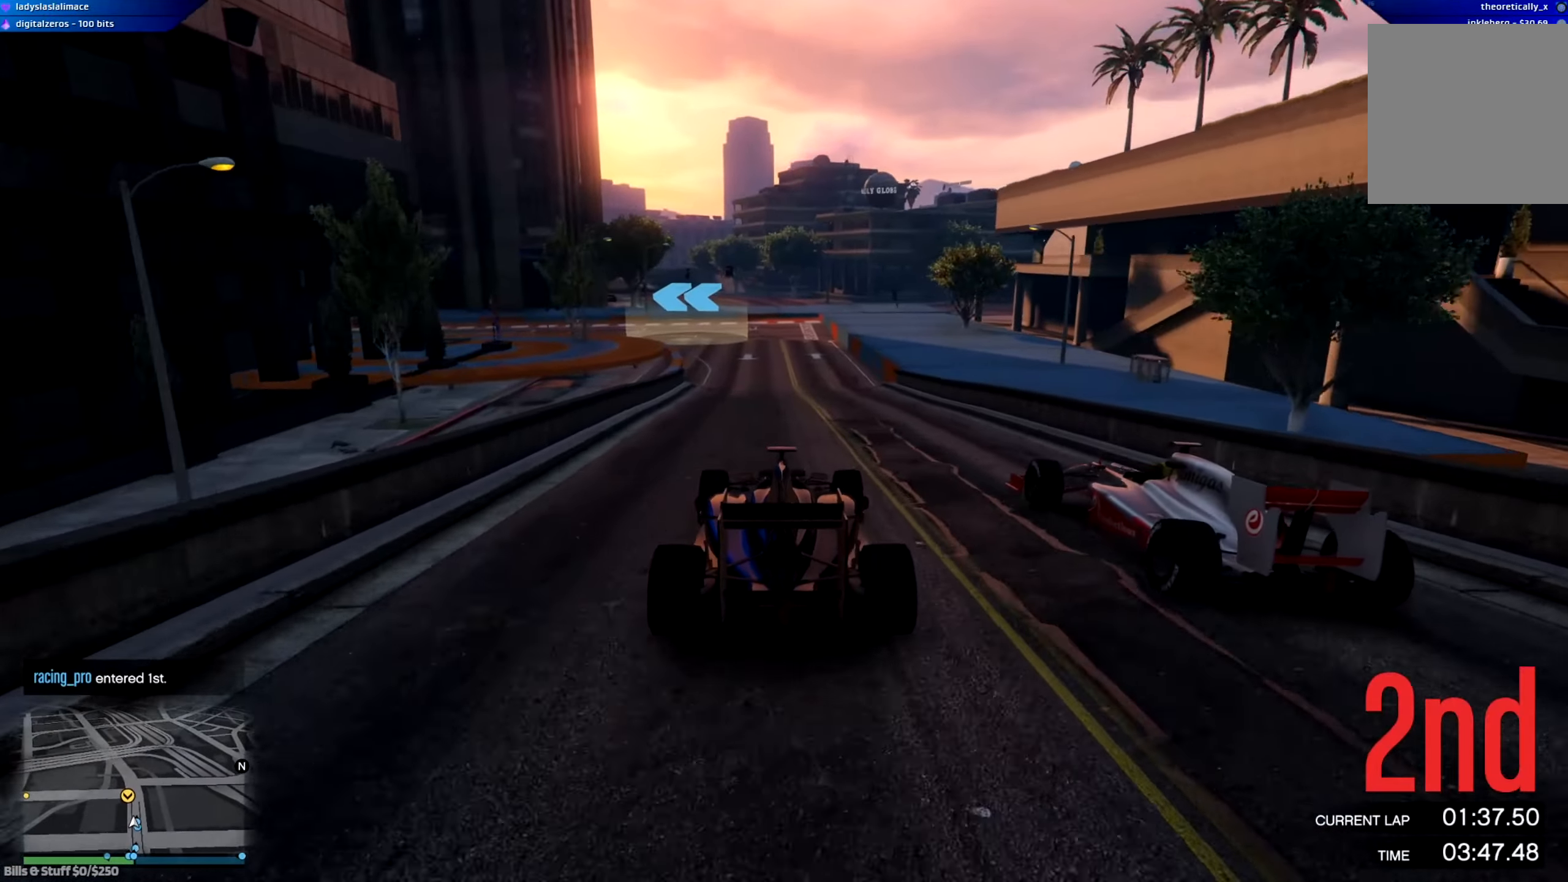
{"buttons": ["R2"], "left_stick": "center", "right_stick": "center", "events": []}
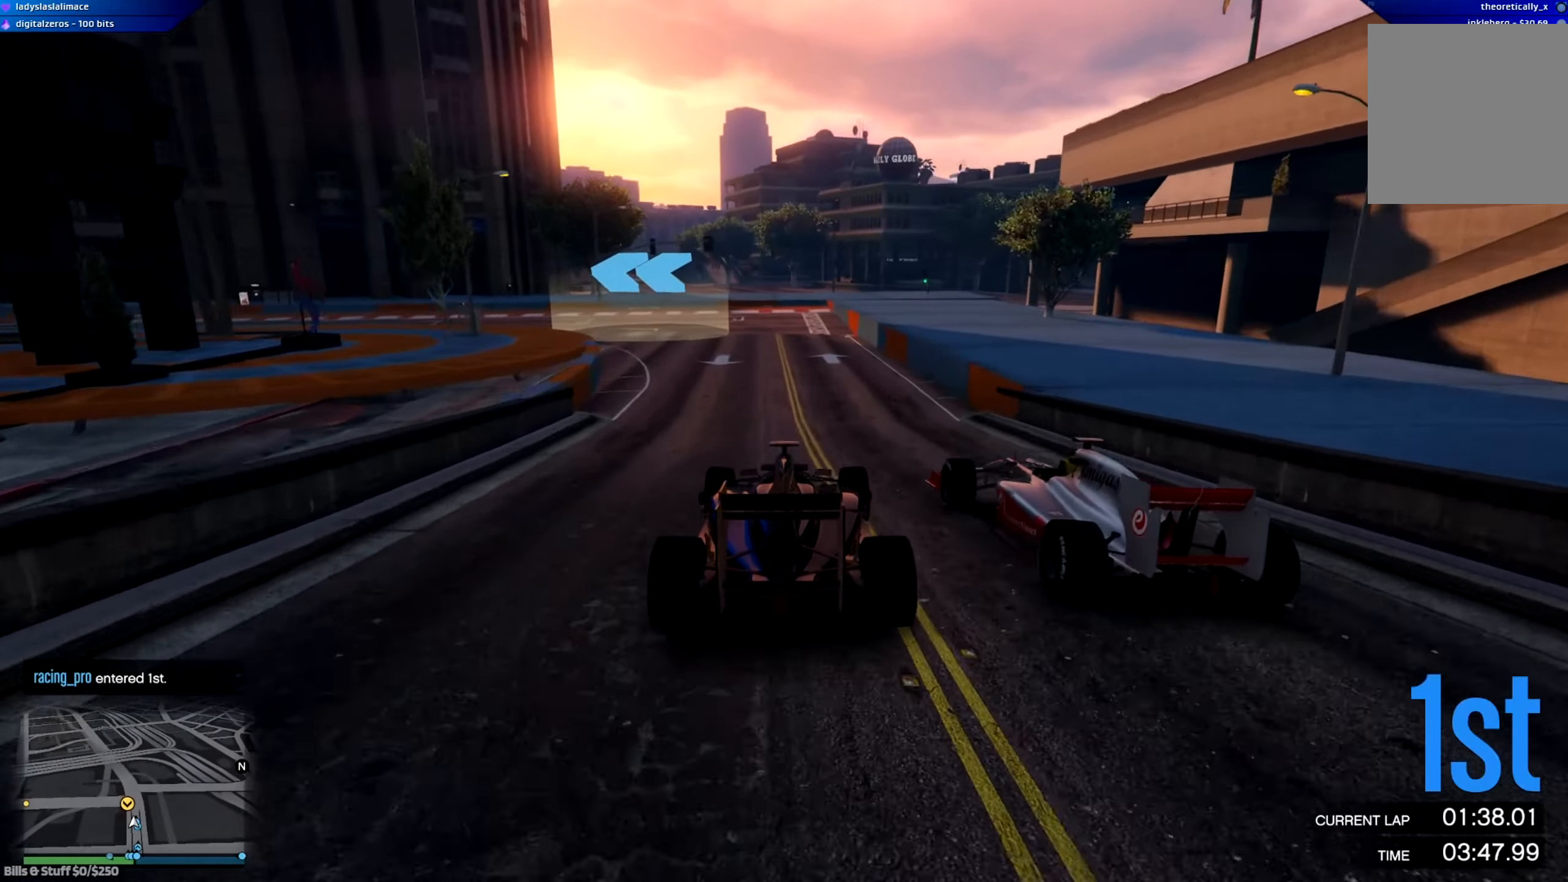
{"buttons": ["R2"], "left_stick": "left", "right_stick": "center", "events": [[117, "left_stick", "left"]]}
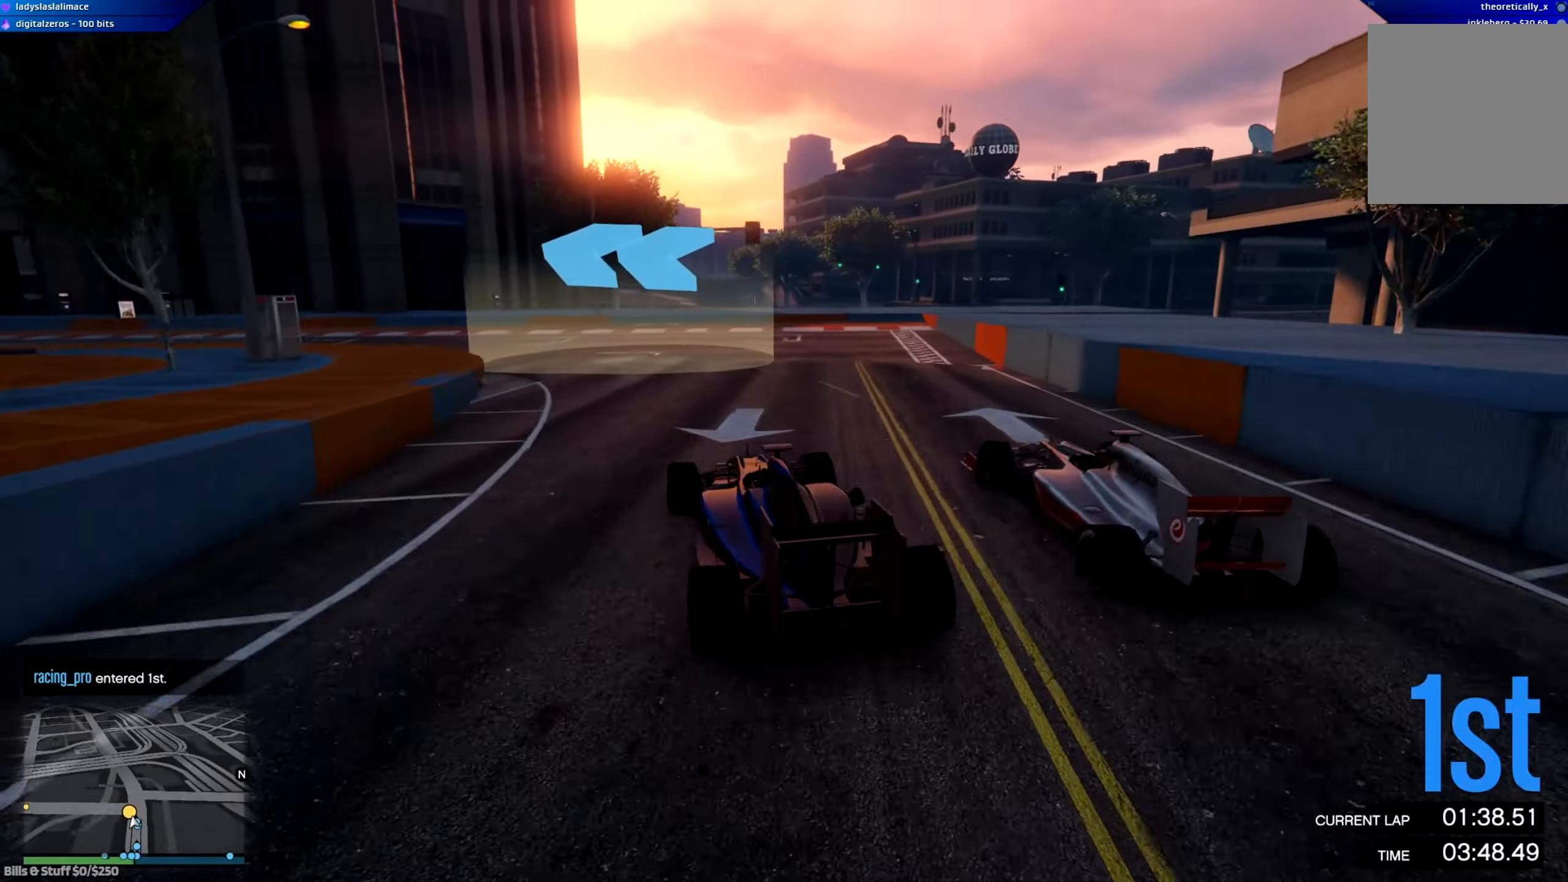
{"buttons": ["R2"], "left_stick": "left", "right_stick": "center", "events": []}
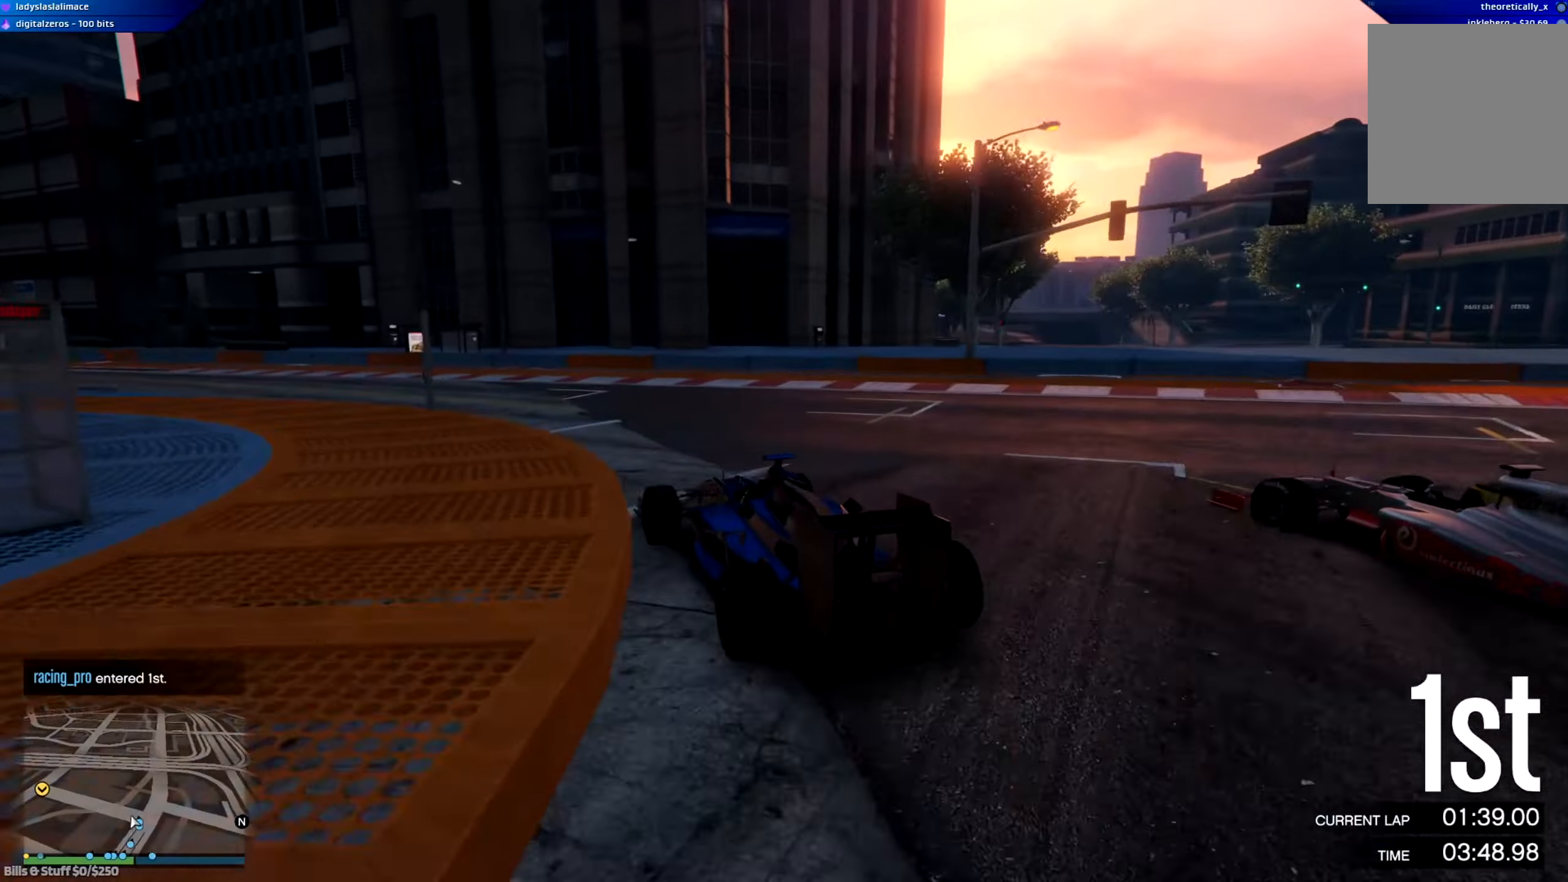
{"buttons": ["R2"], "left_stick": "center", "right_stick": "center", "events": [[468, "left_stick", "center"]]}
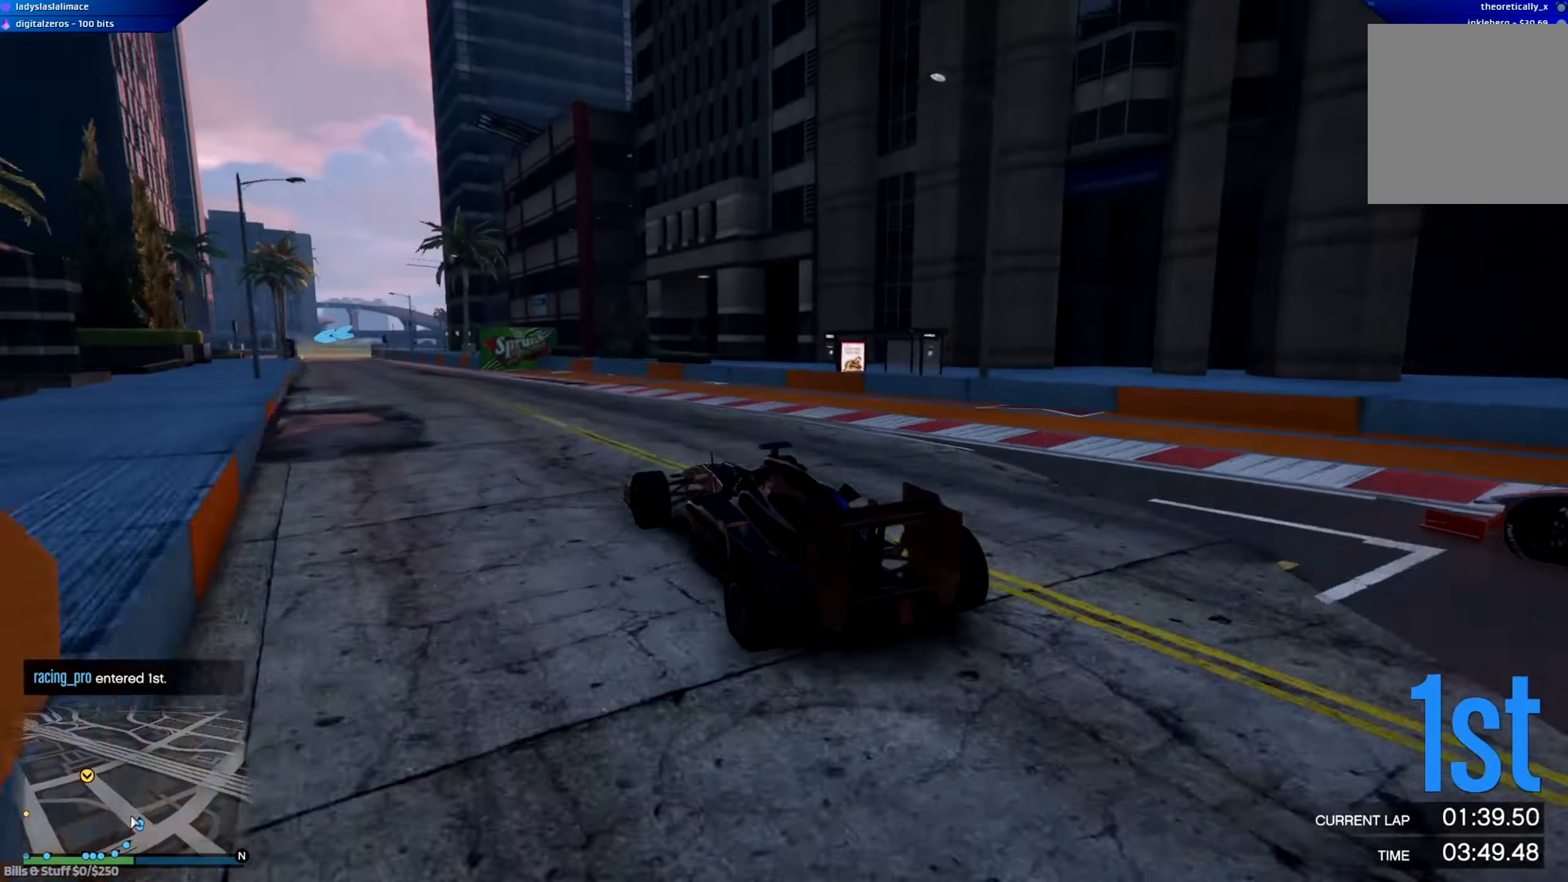
{"buttons": ["R2"], "left_stick": "center", "right_stick": "center", "events": []}
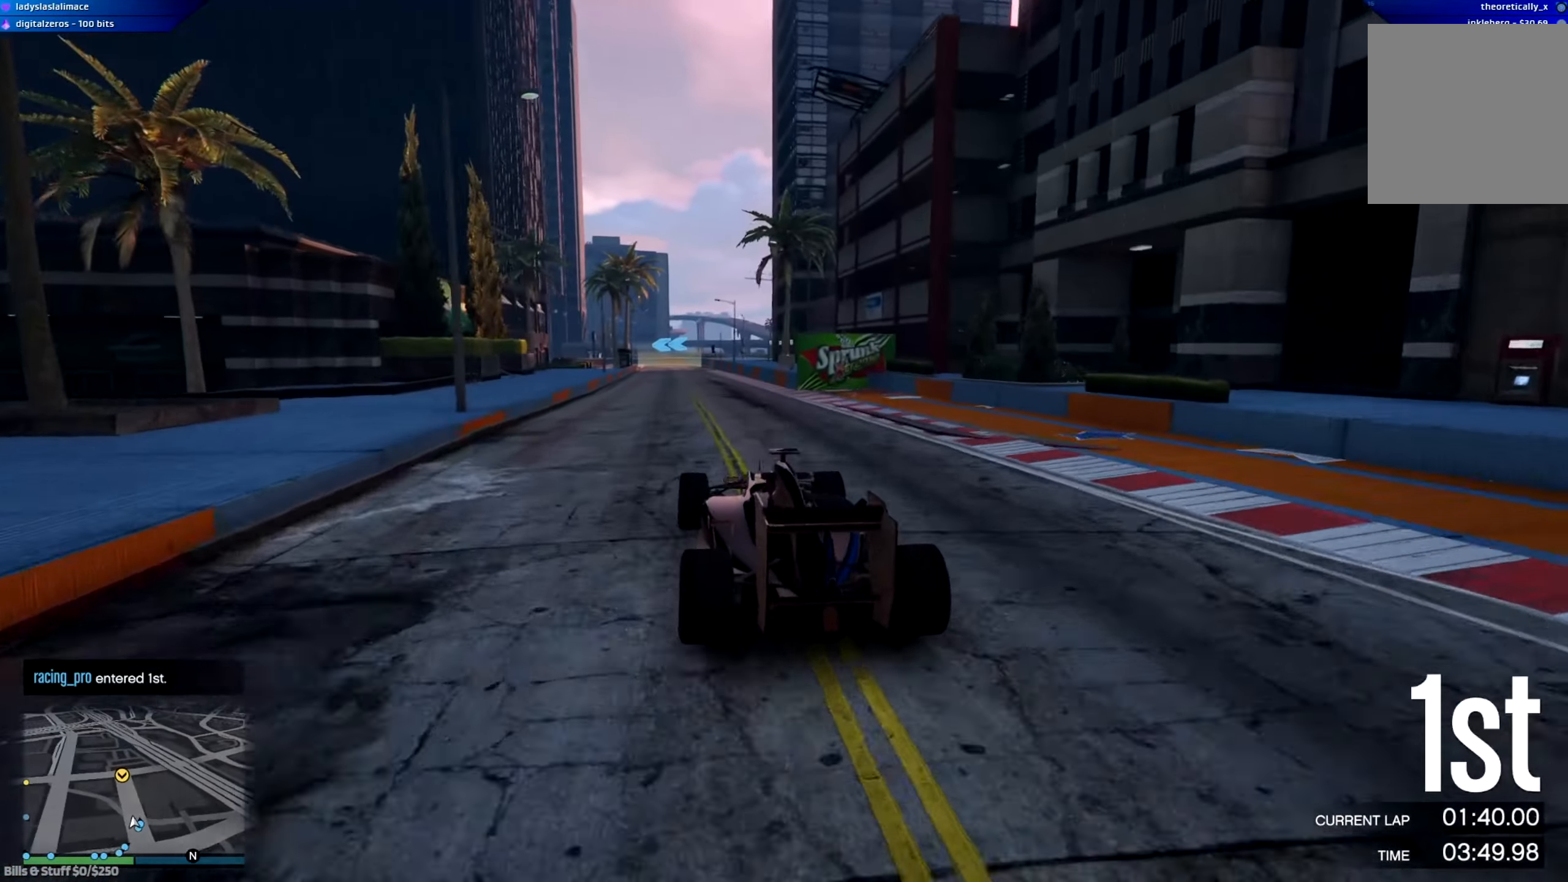
{"buttons": ["R2"], "left_stick": "center", "right_stick": "center", "events": []}
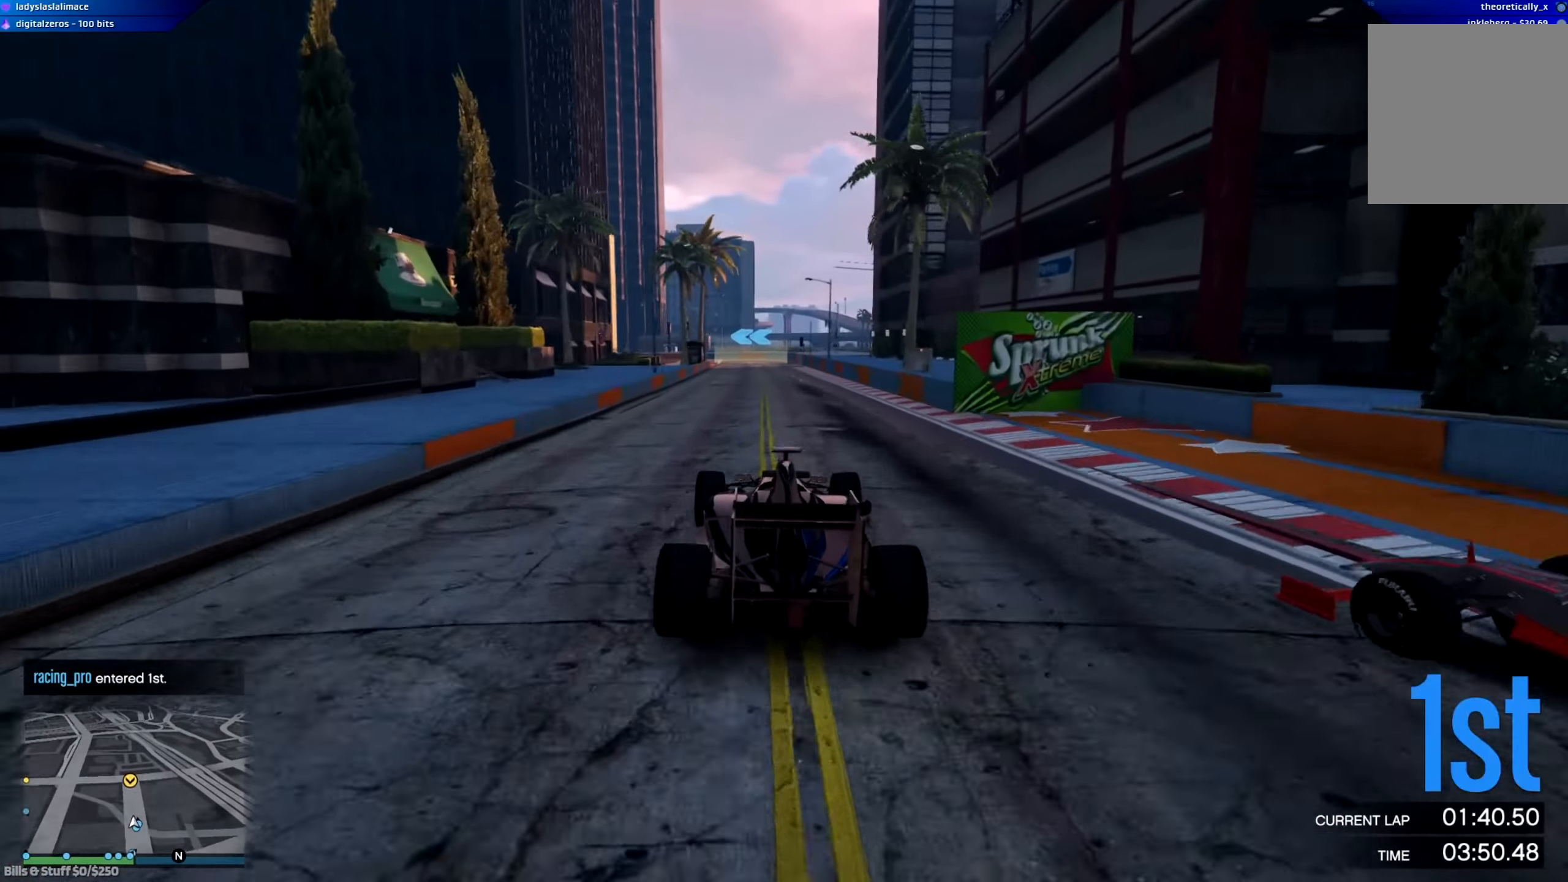
{"buttons": ["R2"], "left_stick": "center", "right_stick": "center", "events": []}
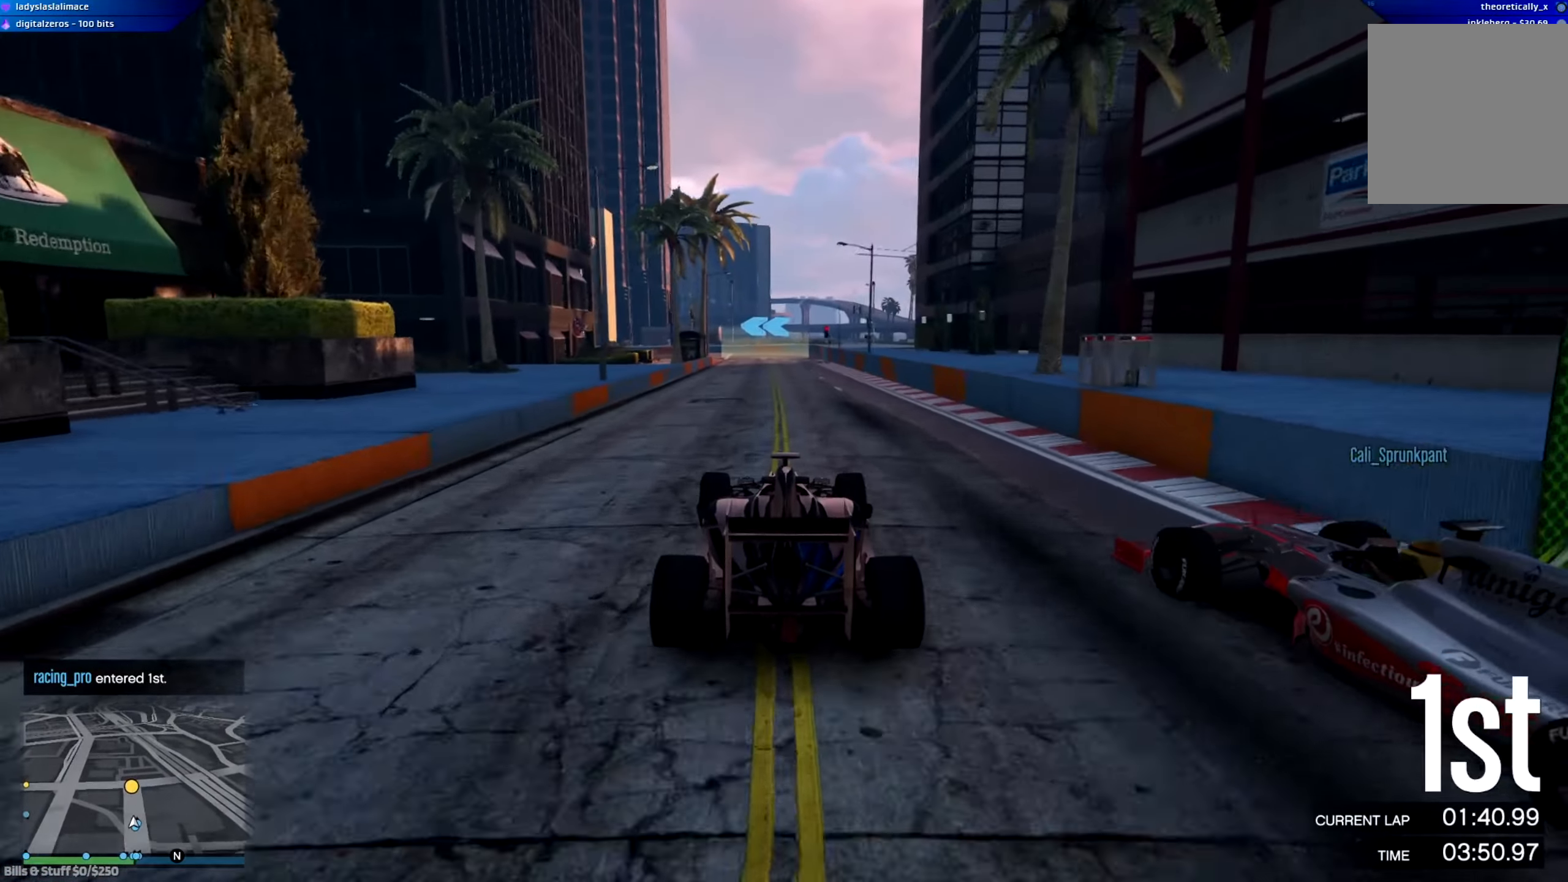
{"buttons": ["R2"], "left_stick": "center", "right_stick": "center", "events": [[134, "left_stick", "right"], [234, "left_stick", "center"]]}
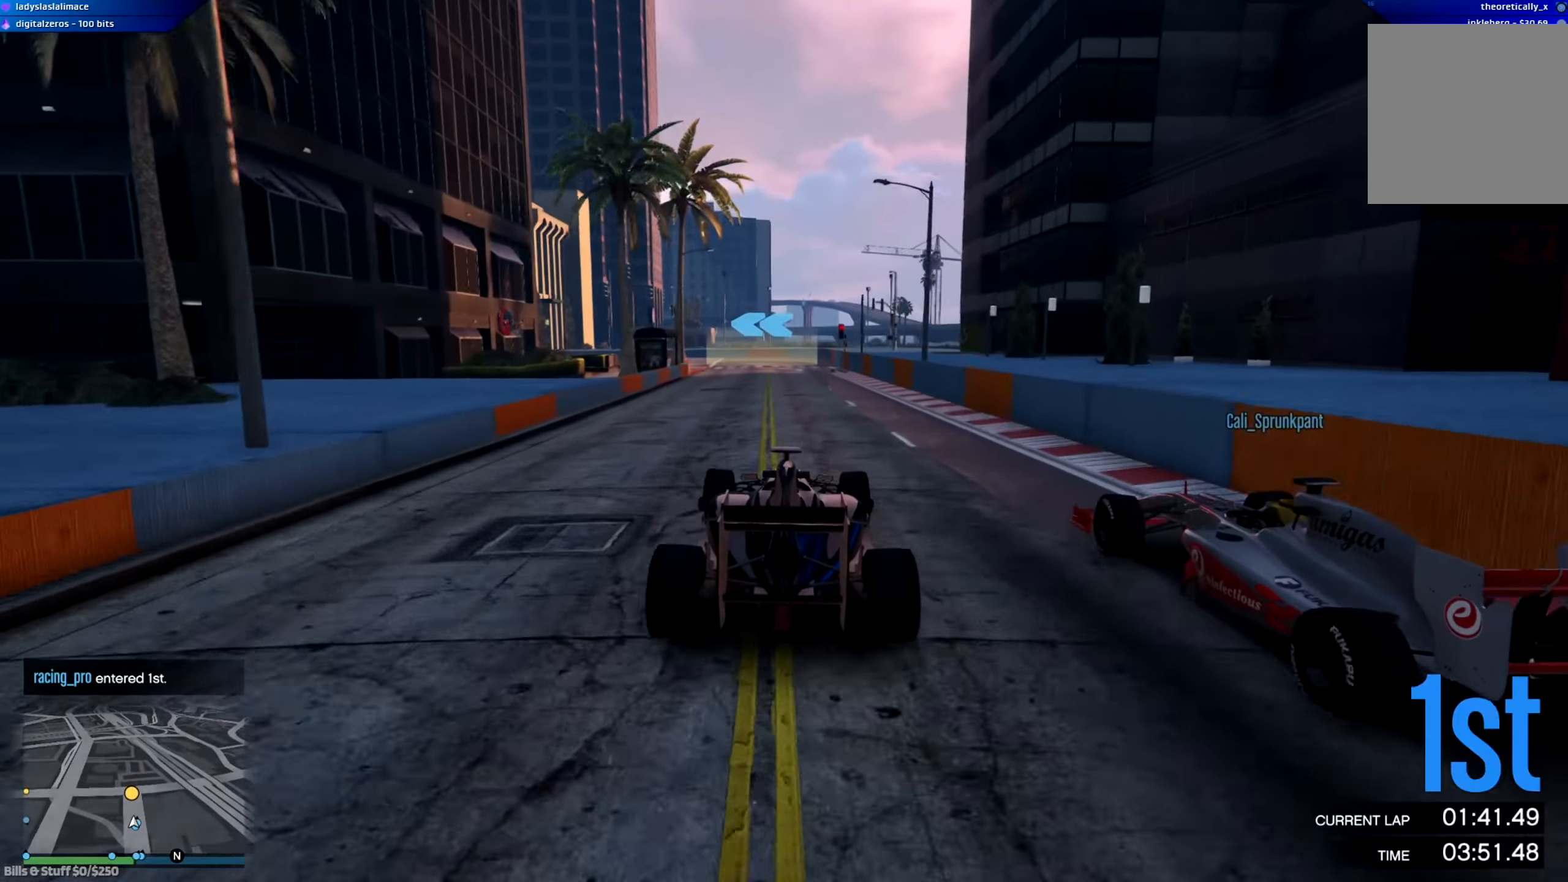
{"buttons": ["R2"], "left_stick": "center", "right_stick": "center", "events": []}
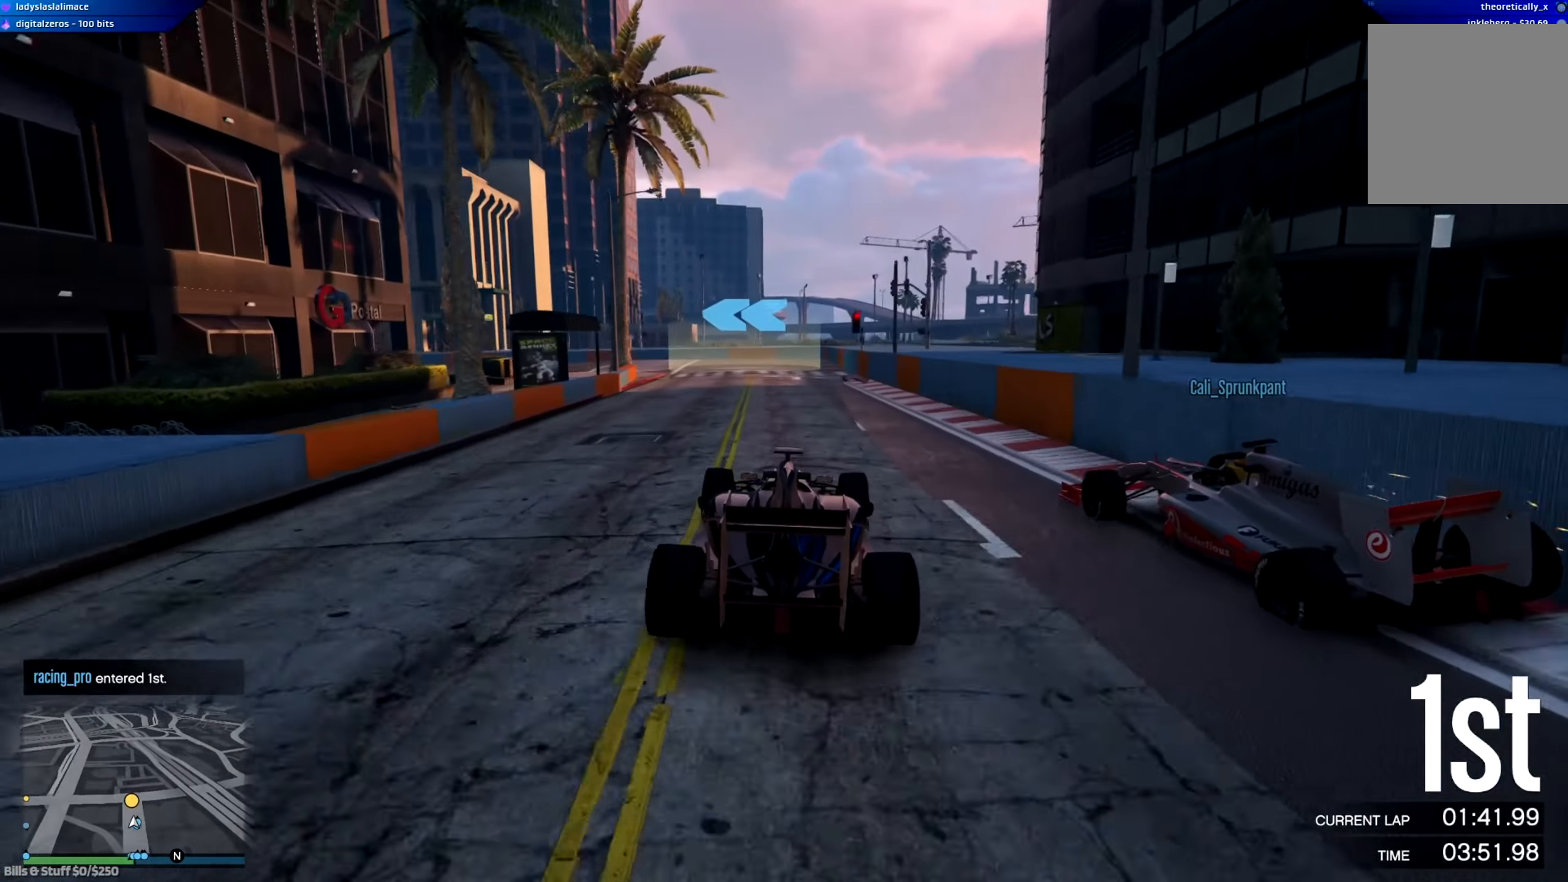
{"buttons": ["R2"], "left_stick": "left", "right_stick": "center", "events": [[334, "left_stick", "left"]]}
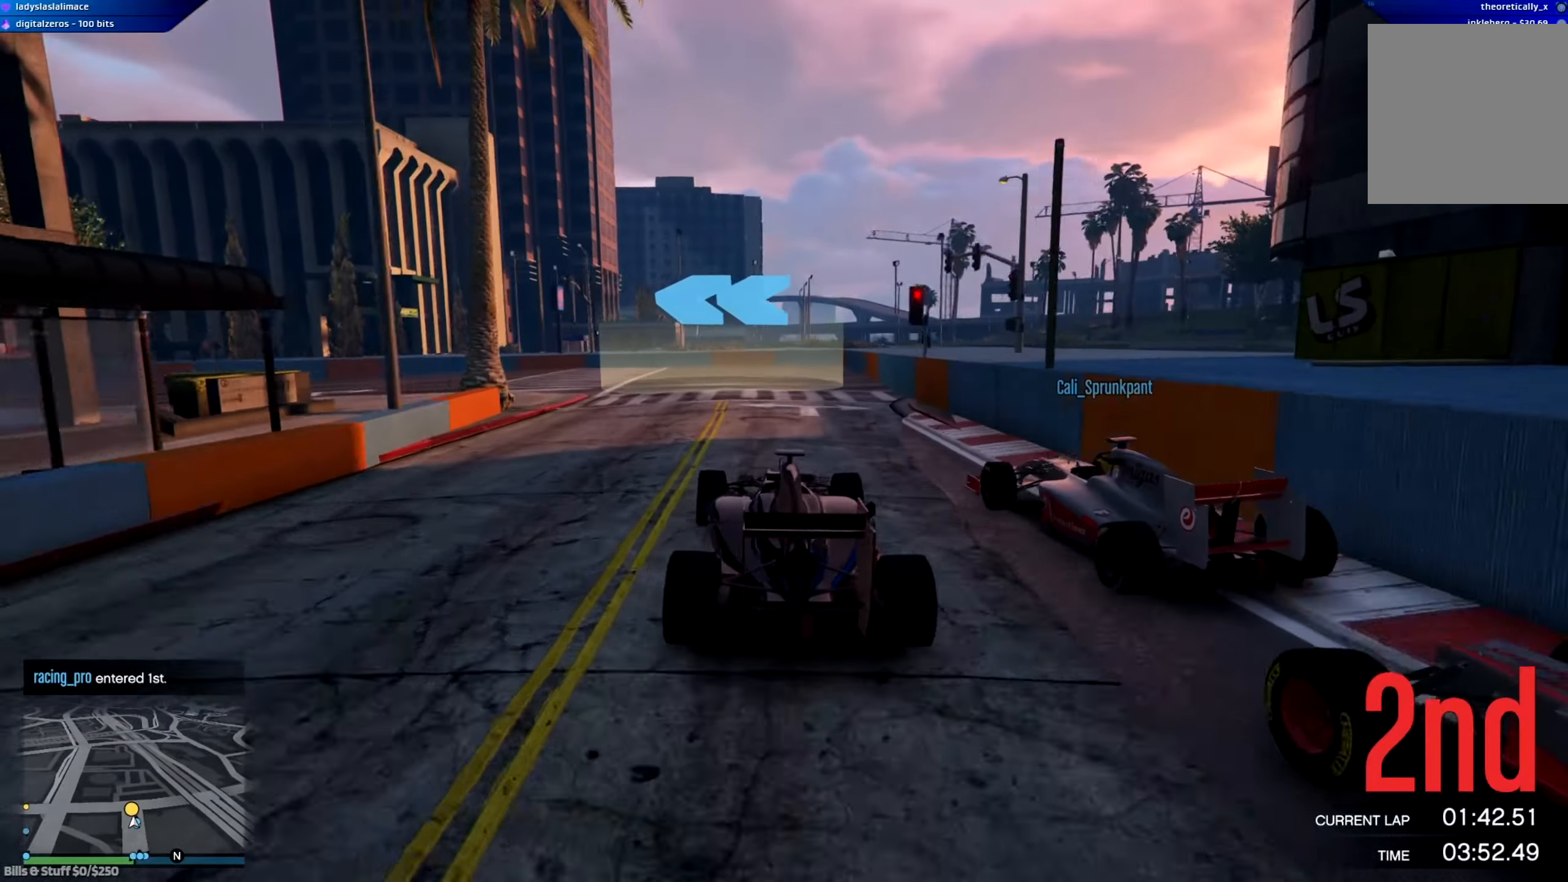
{"buttons": ["R2"], "left_stick": "left", "right_stick": "center", "events": []}
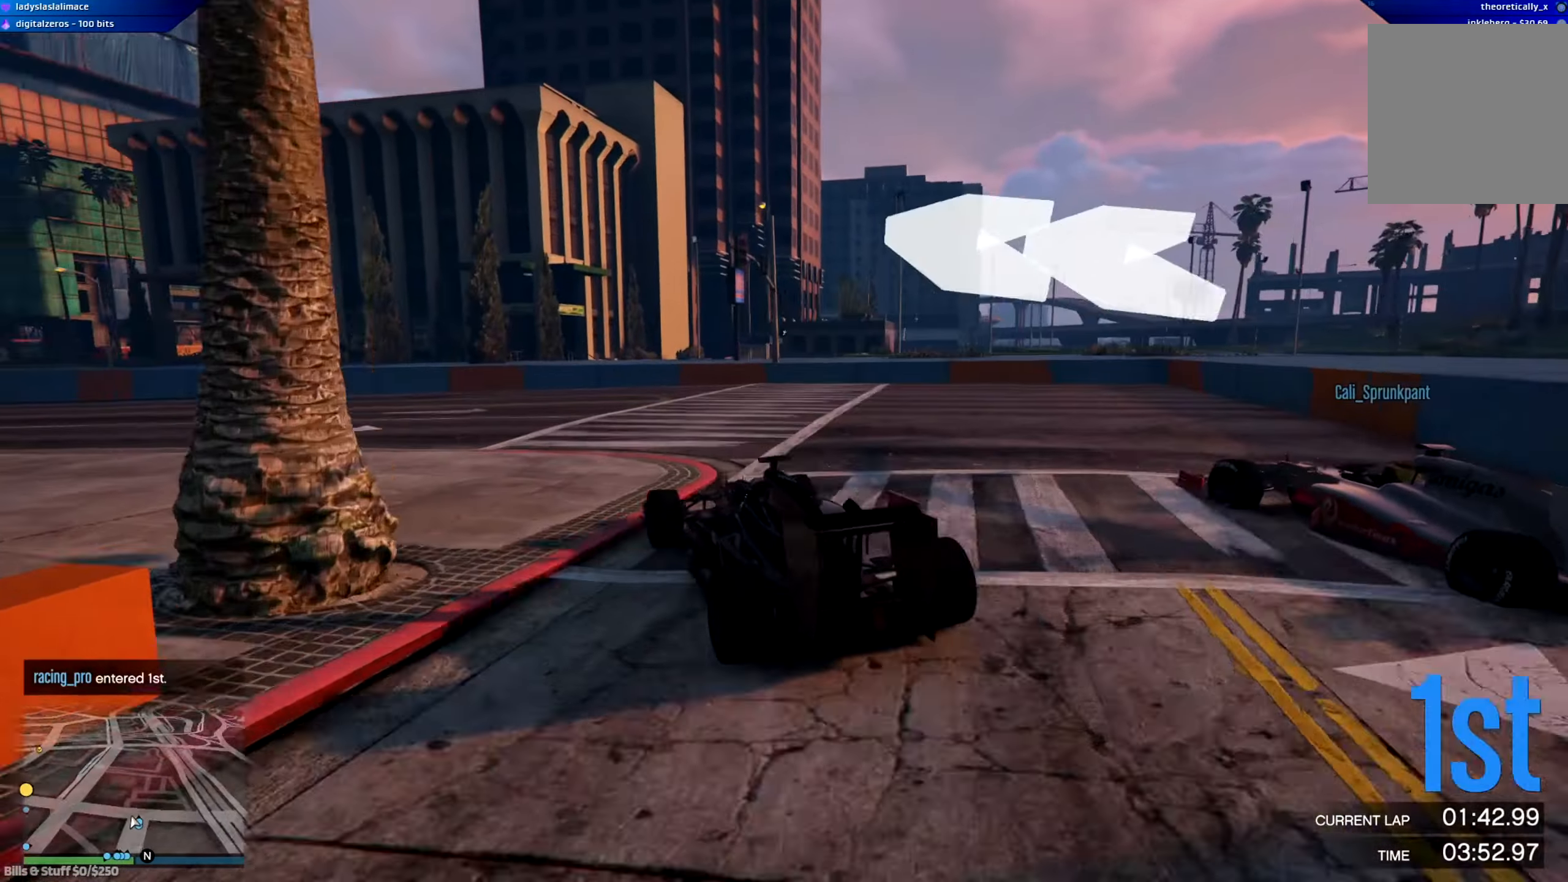
{"buttons": ["R2"], "left_stick": "center", "right_stick": "center", "events": [[201, "left_stick", "center"], [317, "left_stick", "left"], [484, "left_stick", "center"]]}
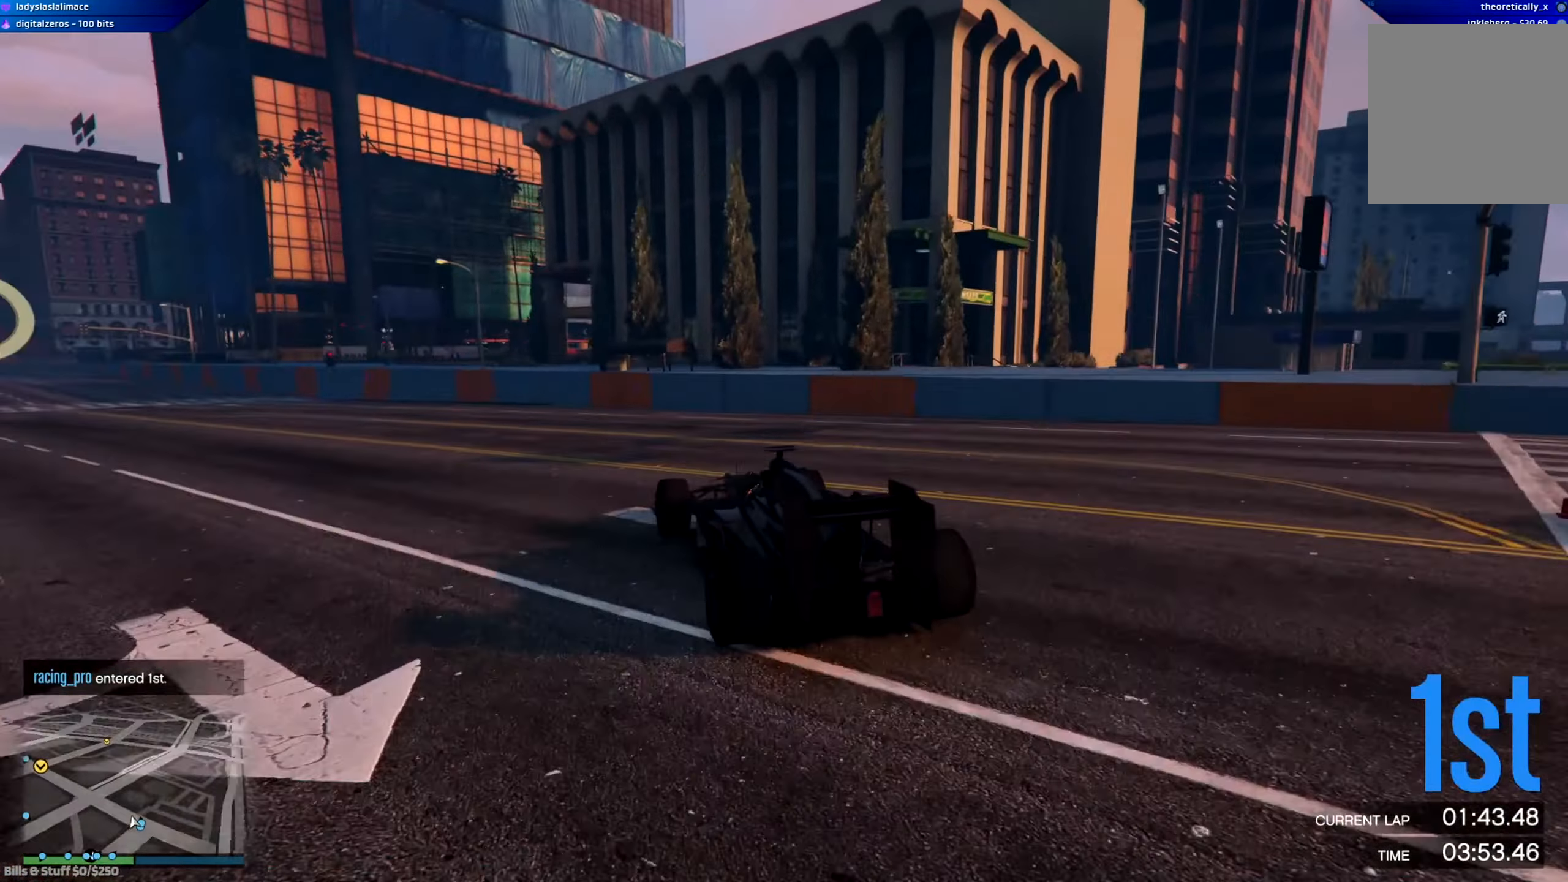
{"buttons": ["R2"], "left_stick": "left", "right_stick": "center", "events": [[33, "left_stick", "left"], [250, "left_stick", "center"], [384, "left_stick", "left"]]}
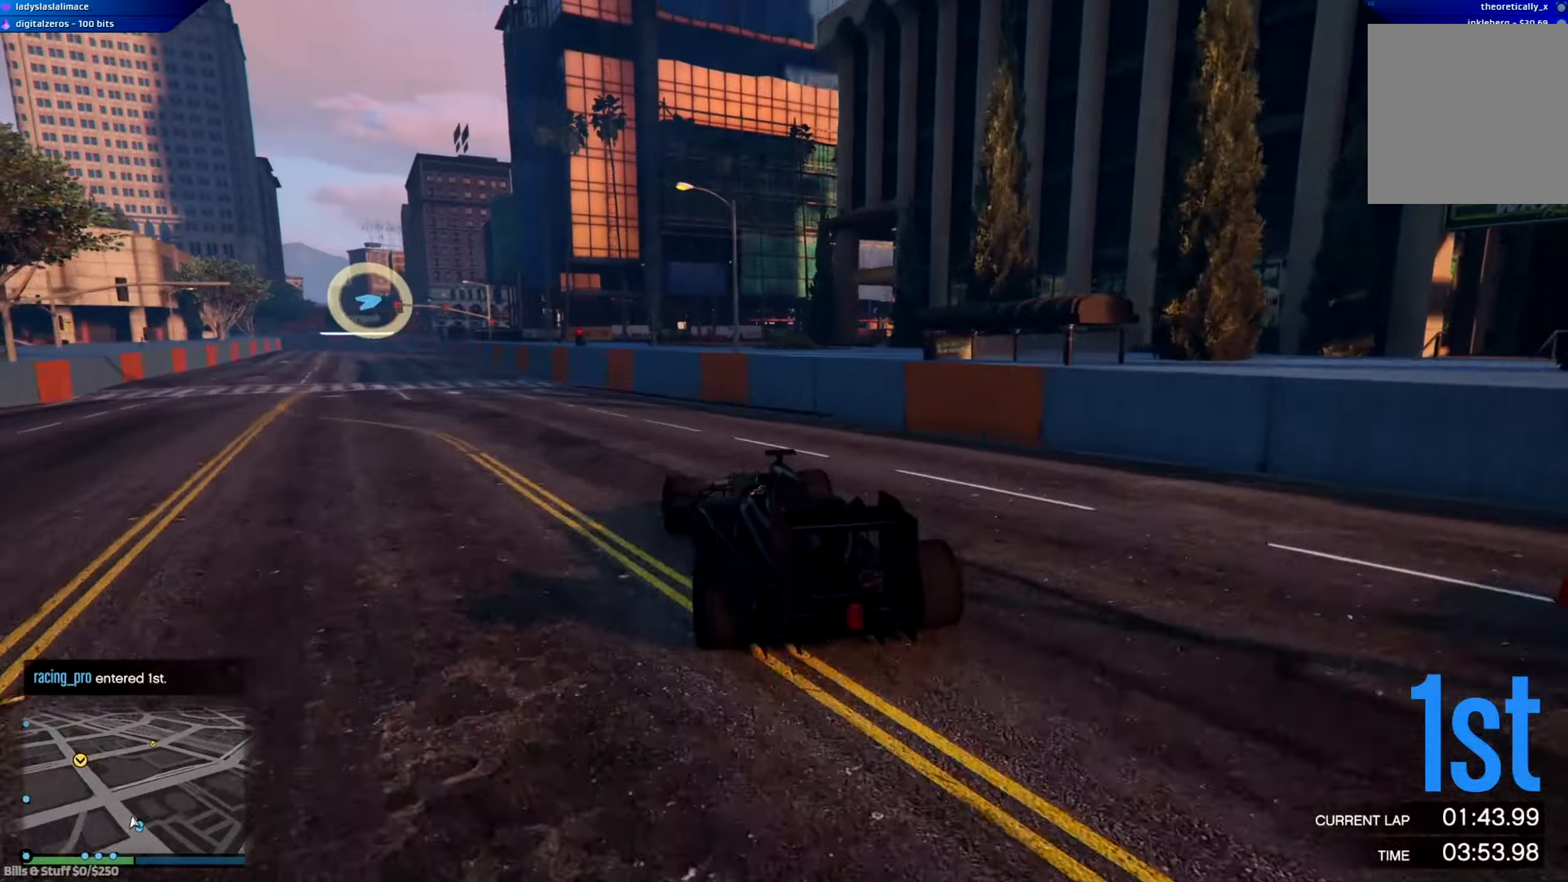
{"buttons": ["R2"], "left_stick": "center", "right_stick": "center", "events": [[33, "left_stick", "center"], [100, "left_stick", "left"], [317, "left_stick", "center"]]}